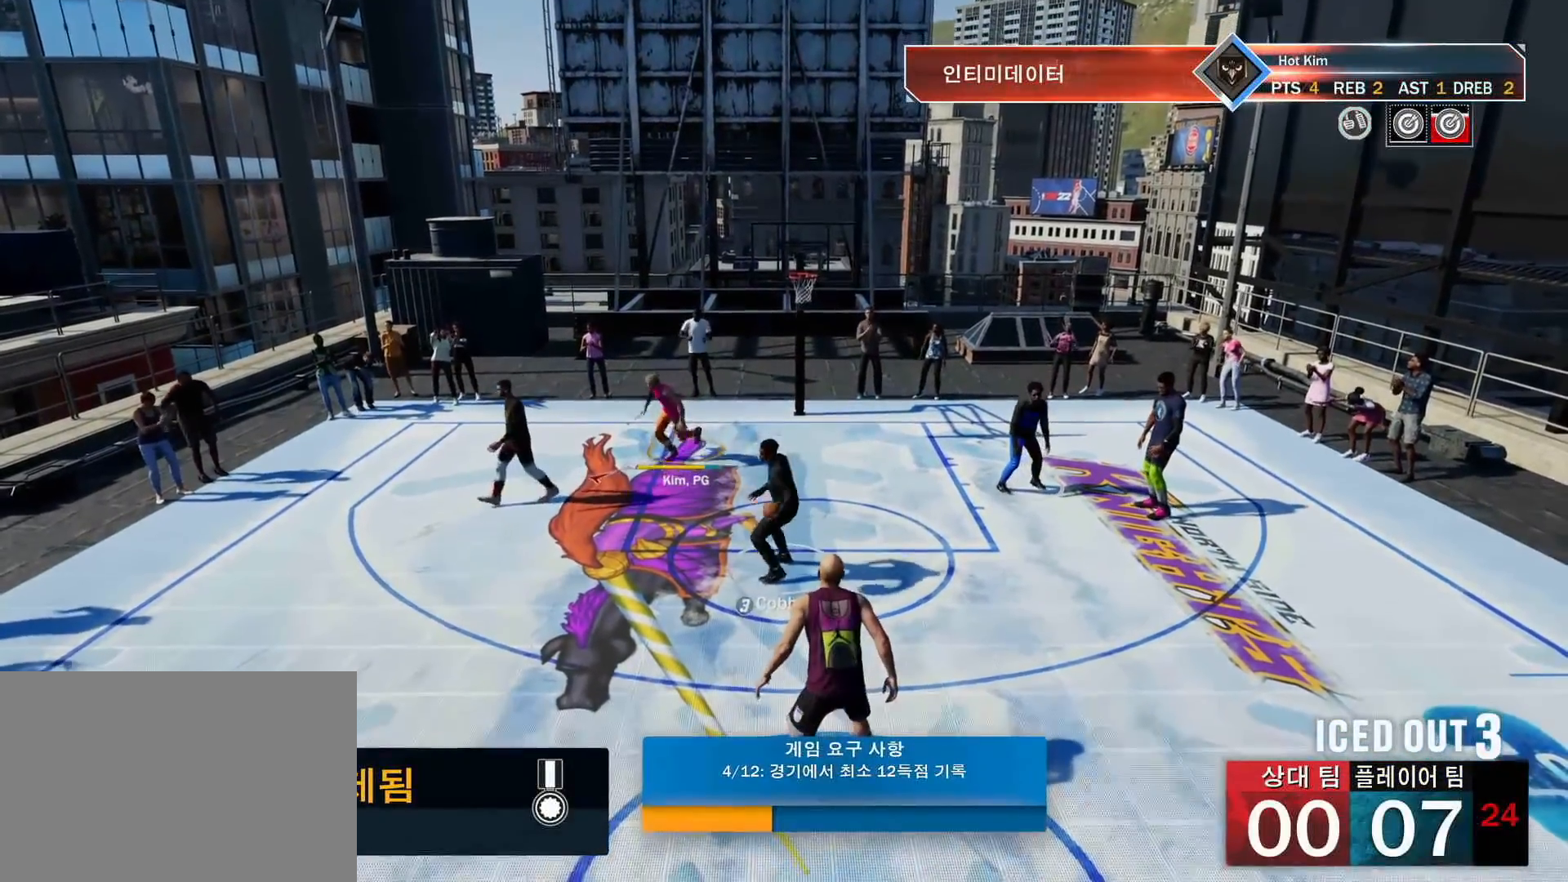
Gameplay with a controller (PlayStation layout); each line is a JSON object with the inputs held at the frame after it. "events" lists button and stick changes between this image and that frame as [ms after this image, input, new state], when the widget could be followed in between.
{"buttons": [], "left_stick": "center", "right_stick": "center", "events": []}
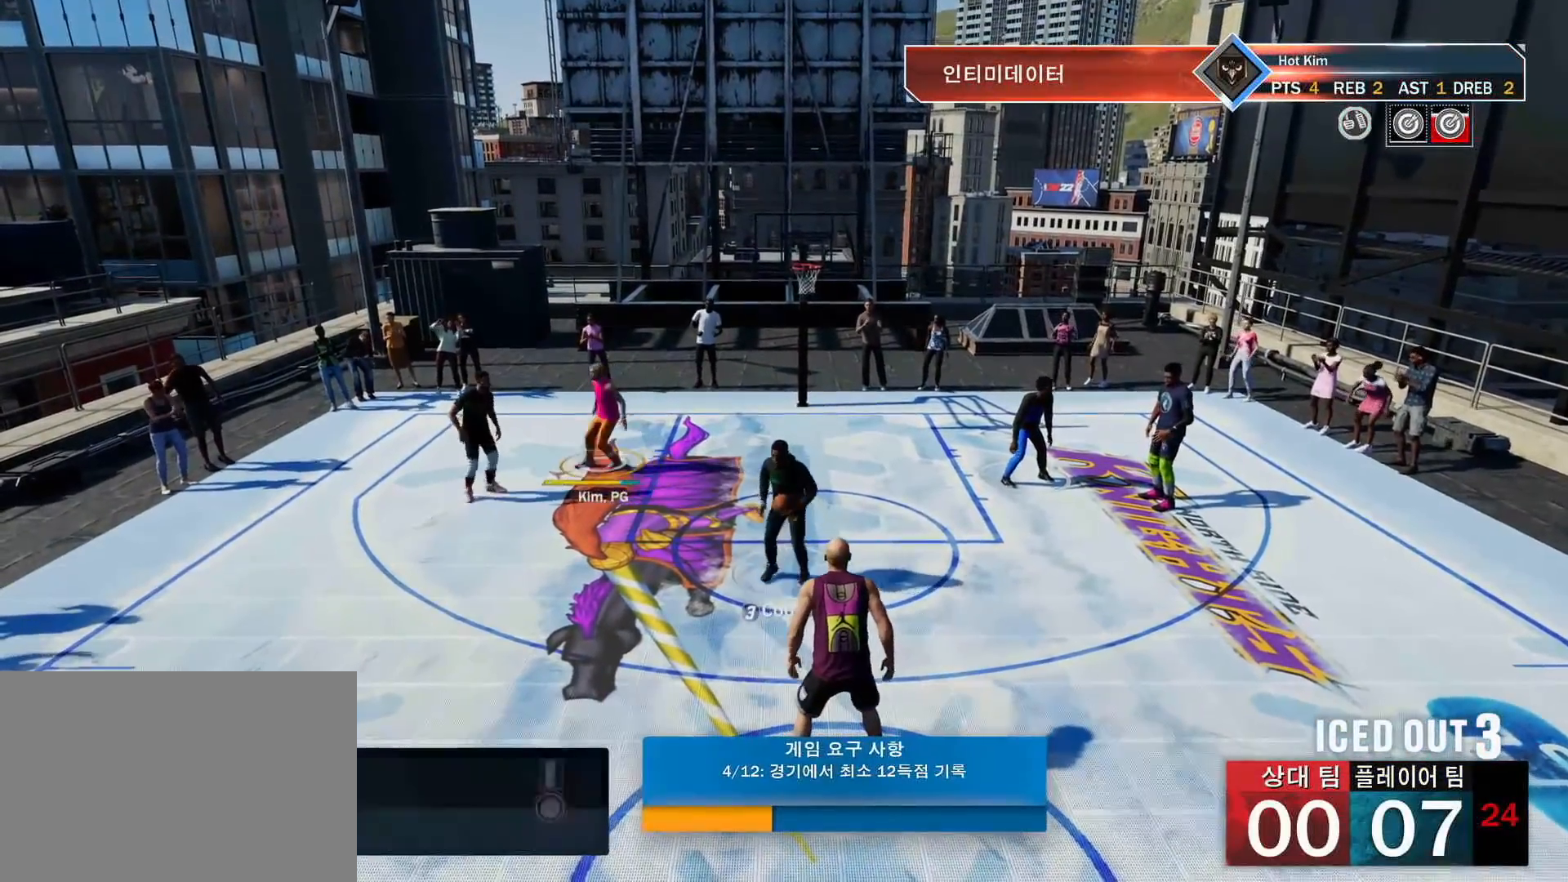
{"buttons": [], "left_stick": "center", "right_stick": "center", "events": []}
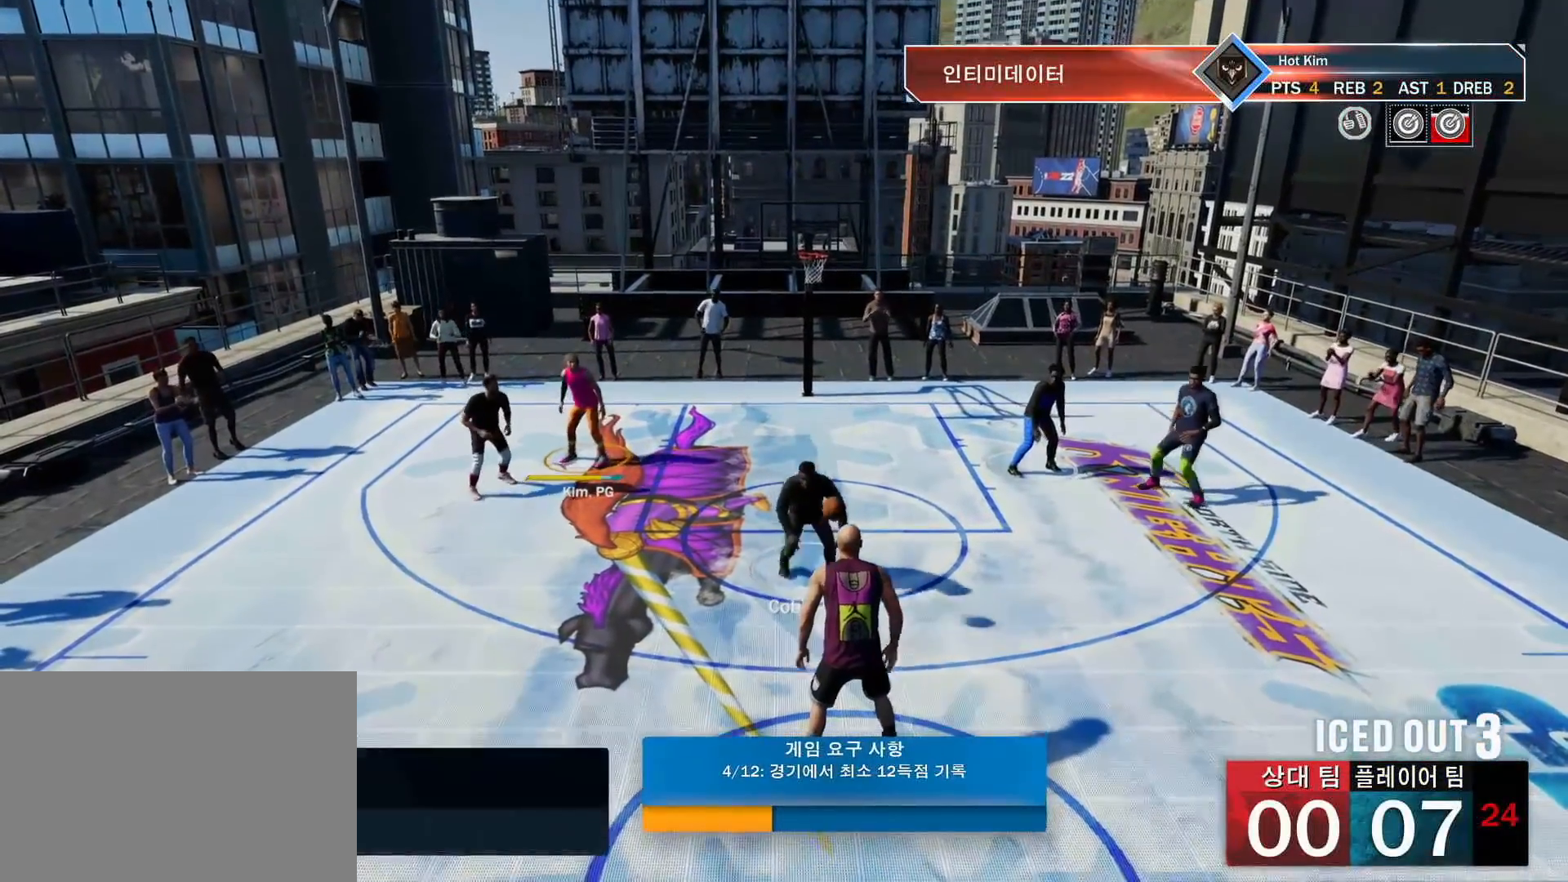
{"buttons": [], "left_stick": "down-right", "right_stick": "center", "events": [[467, "left_stick", "down-right"]]}
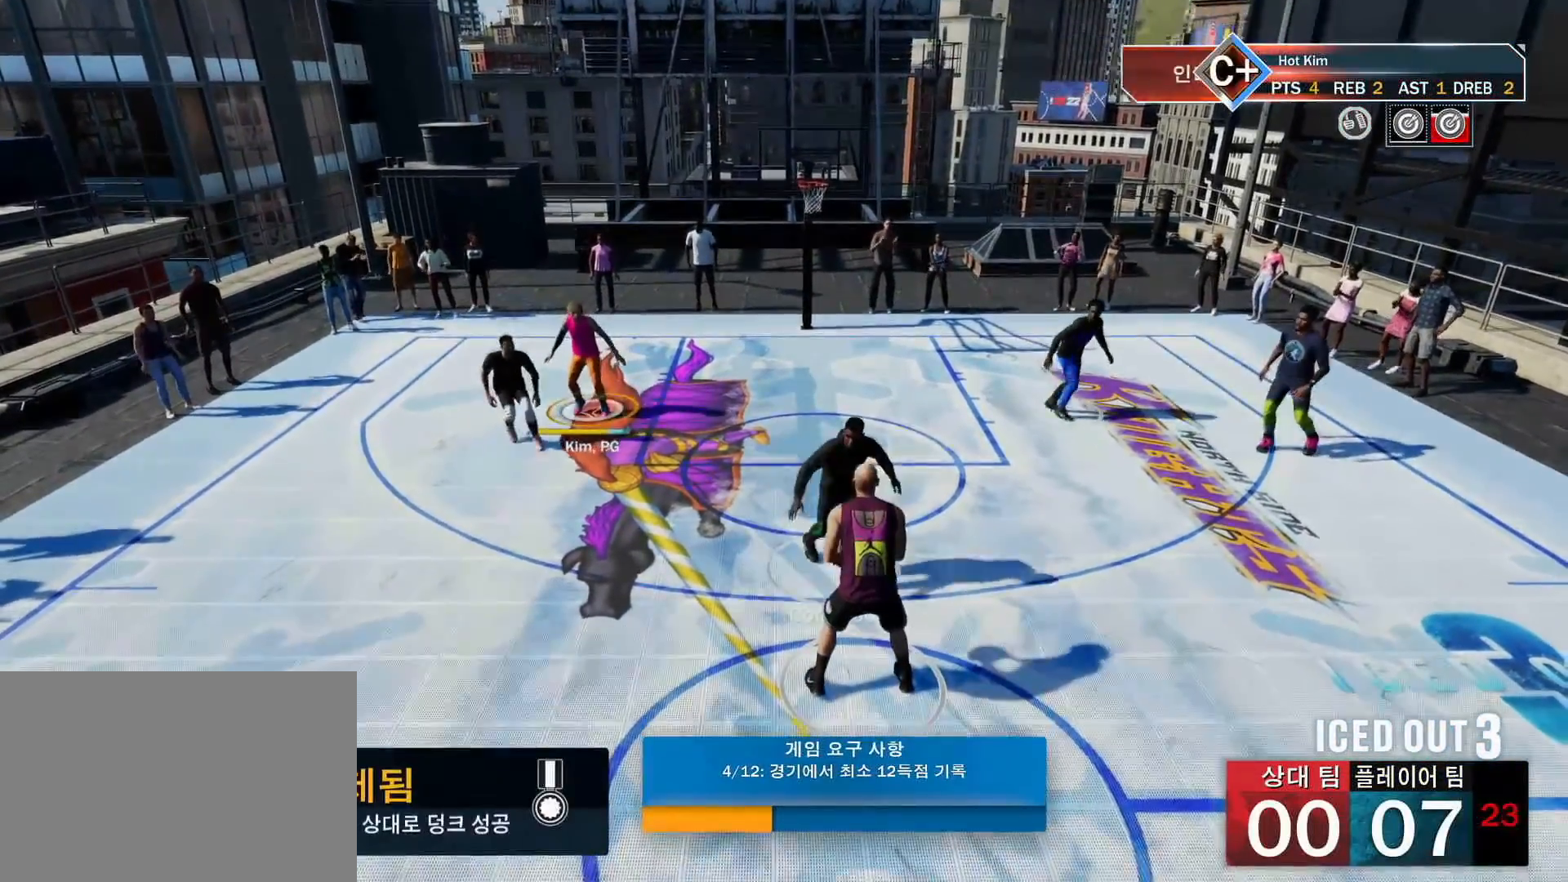
{"buttons": [], "left_stick": "right", "right_stick": "center", "events": [[367, "left_stick", "right"]]}
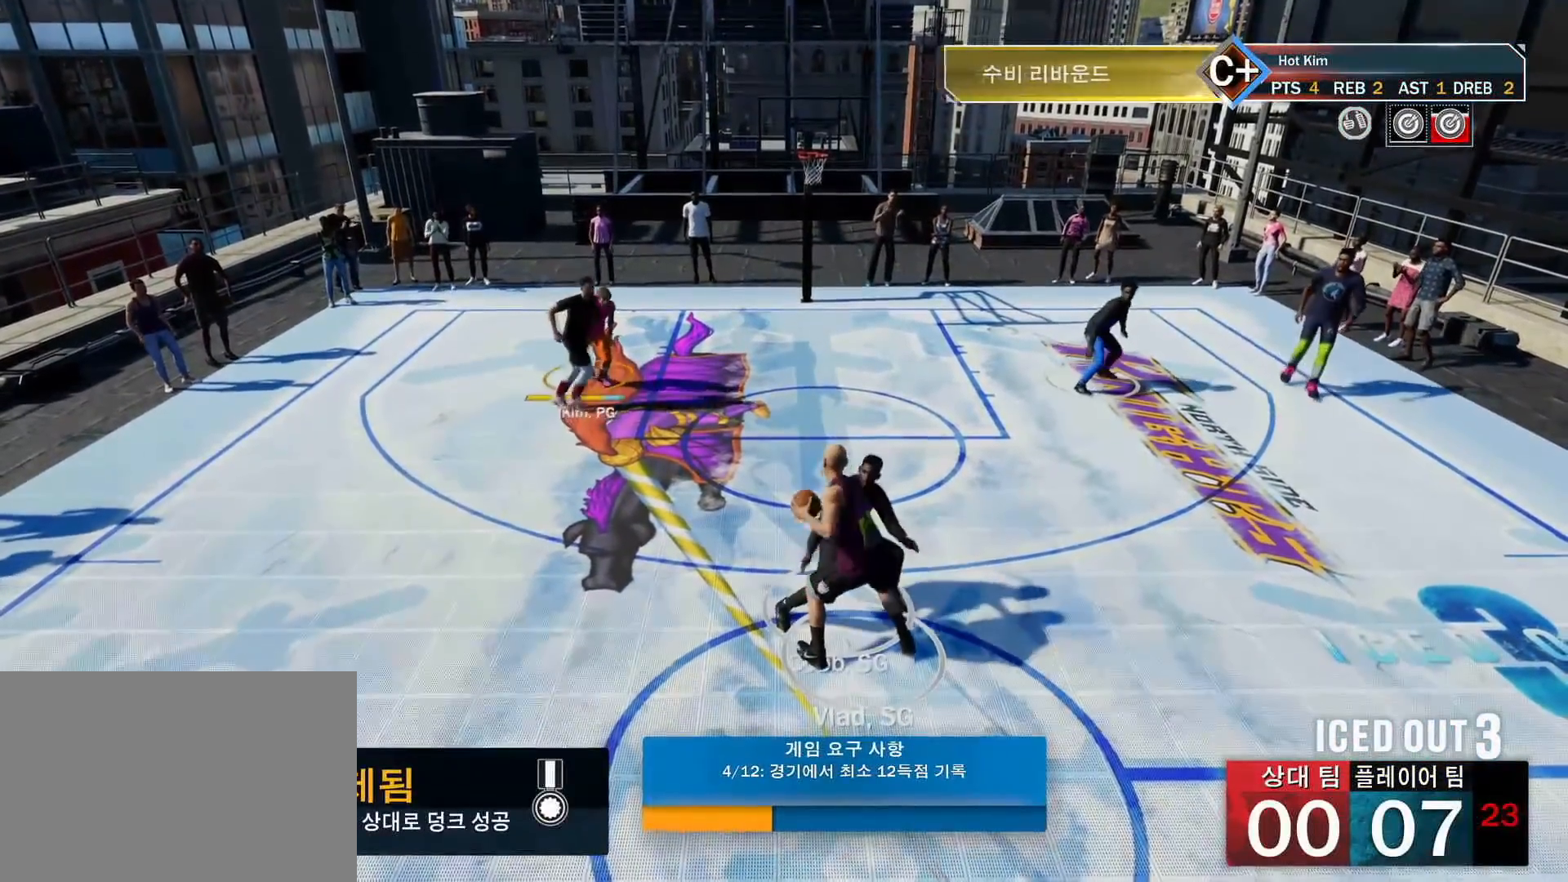
{"buttons": [], "left_stick": "up-right", "right_stick": "center", "events": [[117, "left_stick", "up-right"]]}
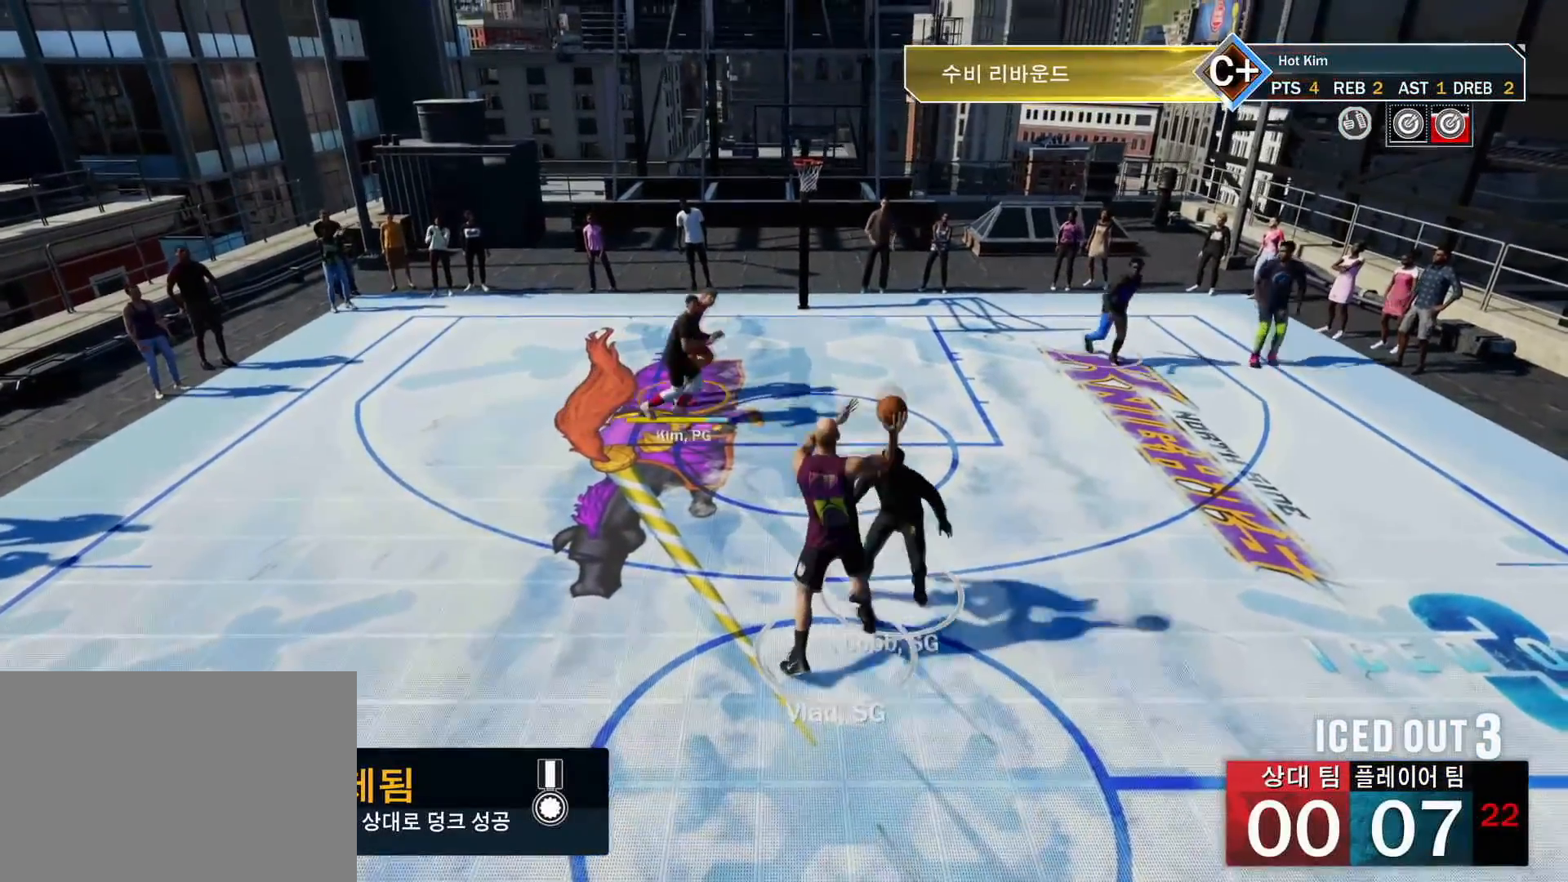
{"buttons": [], "left_stick": "down", "right_stick": "center", "events": [[183, "left_stick", "center"], [417, "left_stick", "down"]]}
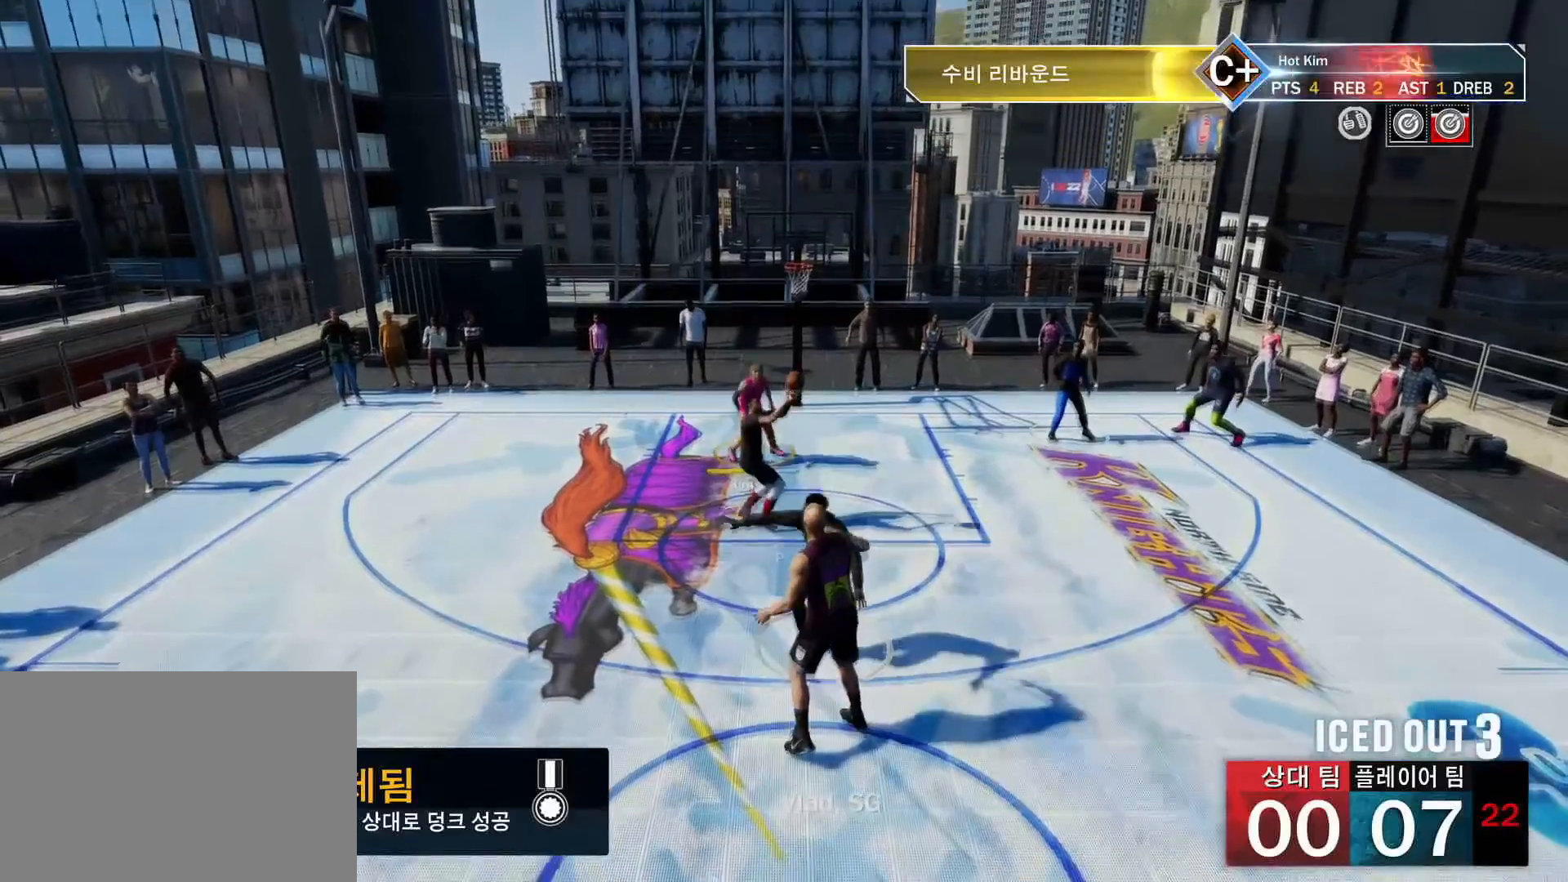
{"buttons": [], "left_stick": "down", "right_stick": "down", "events": [[217, "left_stick", "down-right"], [250, "right_stick", "down"], [467, "left_stick", "down"]]}
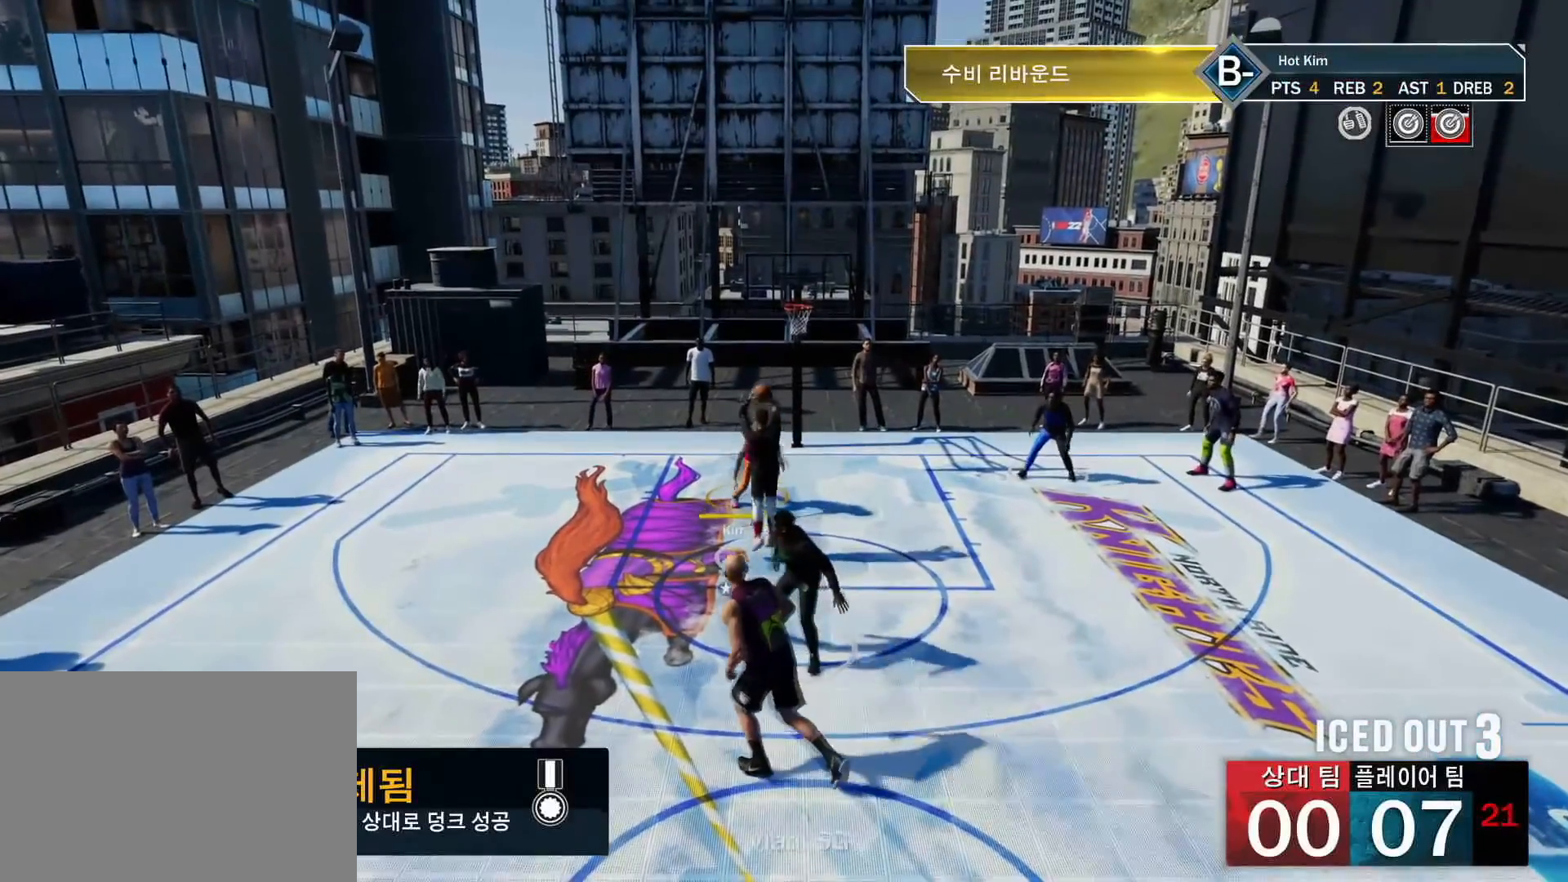
{"buttons": [], "left_stick": "up", "right_stick": "center", "events": [[217, "left_stick", "up"], [233, "right_stick", "center"]]}
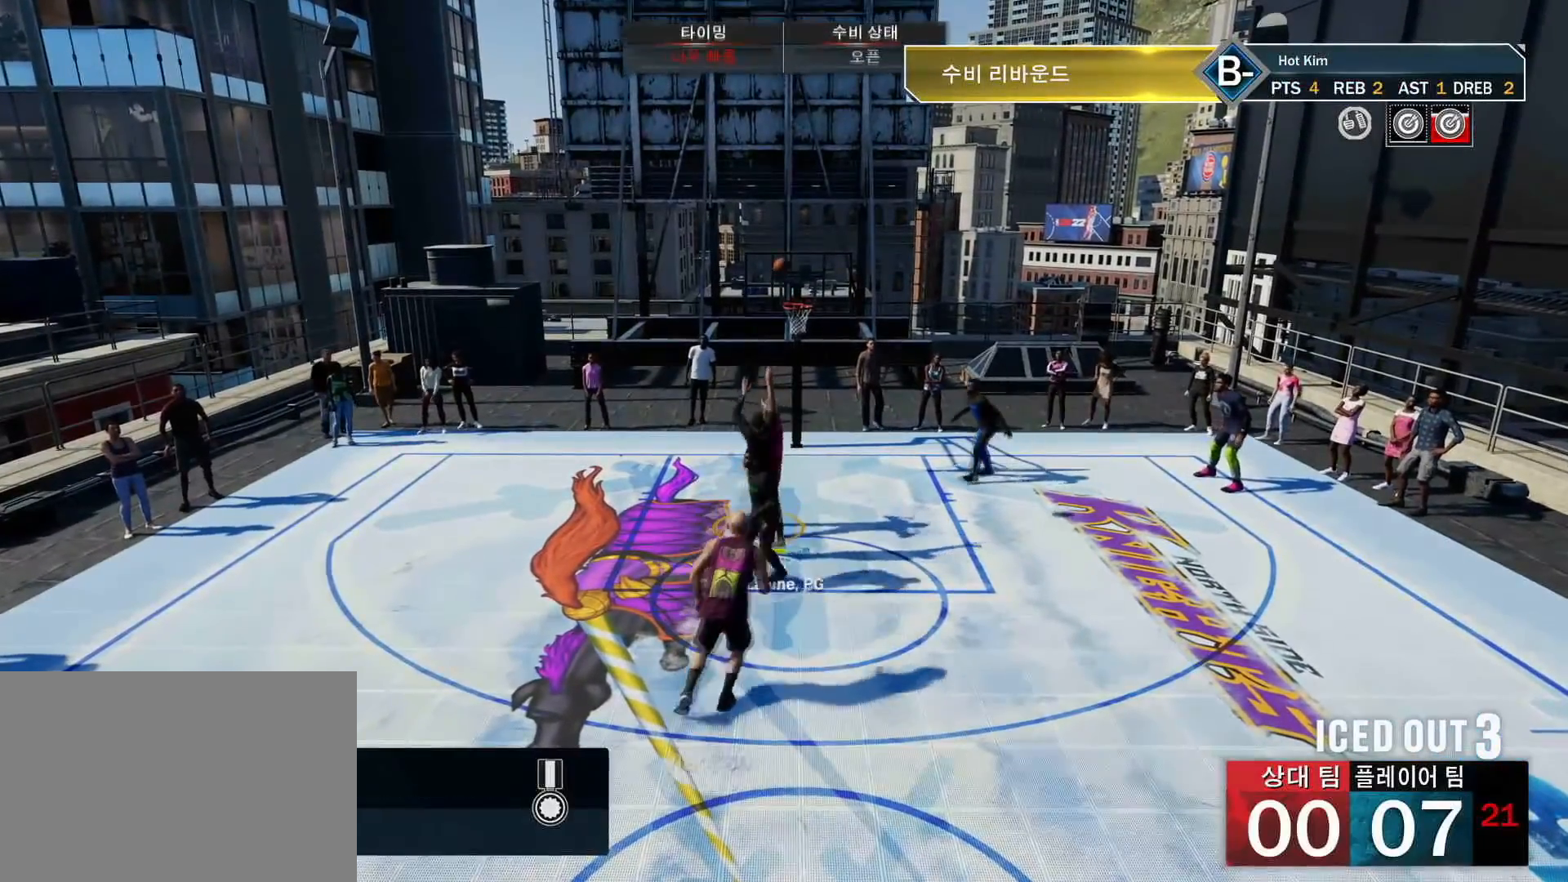
{"buttons": [], "left_stick": "up", "right_stick": "center", "events": [[401, "TRIANGLE", "down"], [484, "TRIANGLE", "up"]]}
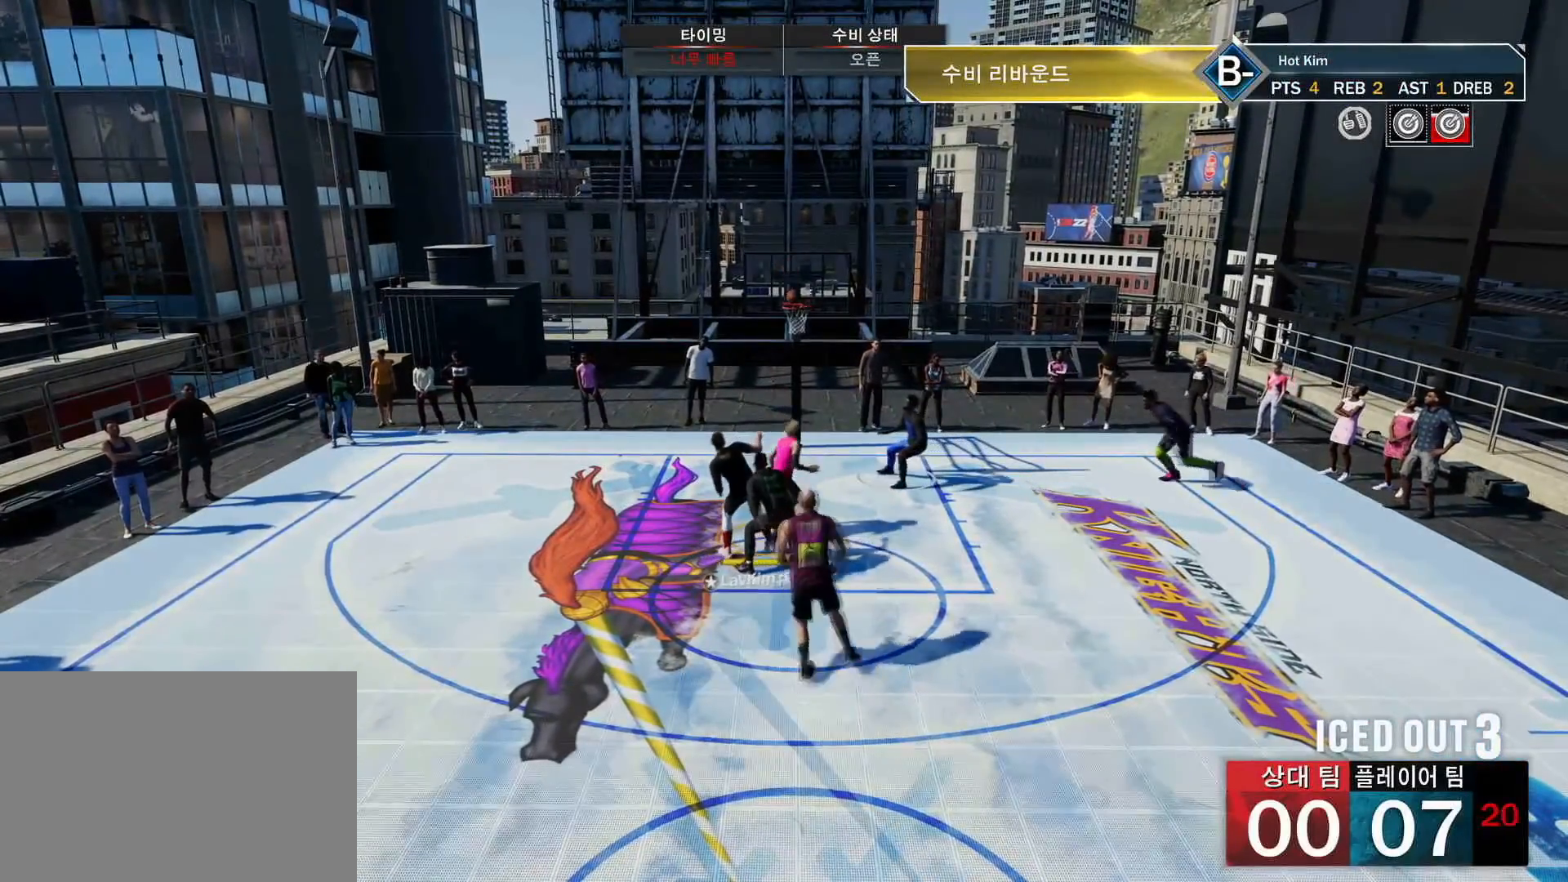
{"buttons": ["R2"], "left_stick": "down-left", "right_stick": "center", "events": [[150, "left_stick", "center"], [166, "R2", "down"], [333, "left_stick", "down-left"]]}
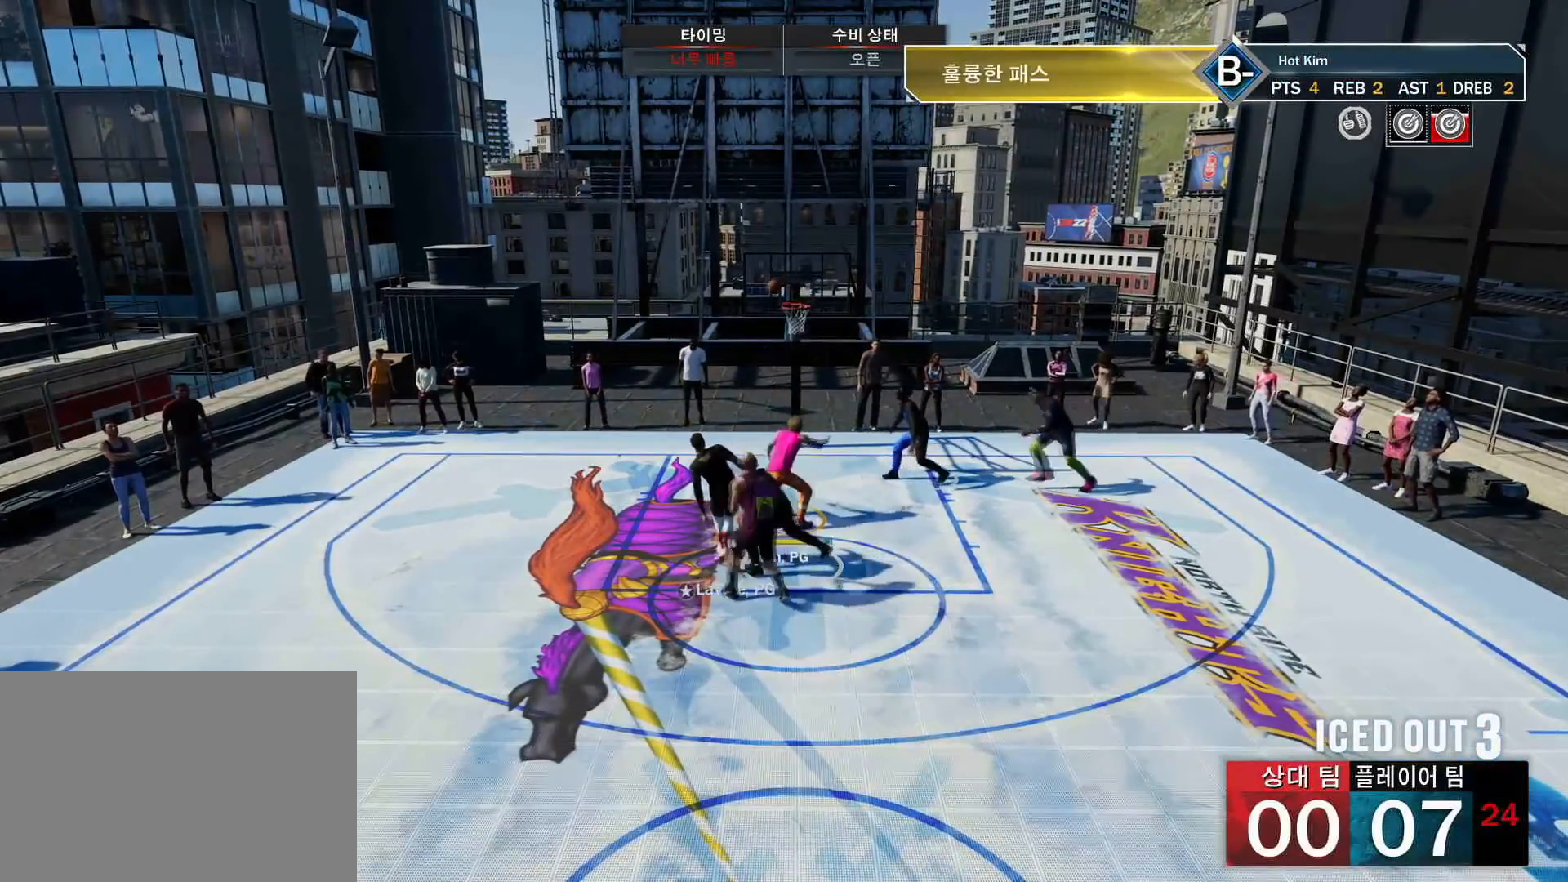
{"buttons": ["L2"], "left_stick": "center", "right_stick": "center", "events": [[334, "left_stick", "center"], [351, "R2", "up"], [401, "L2", "down"]]}
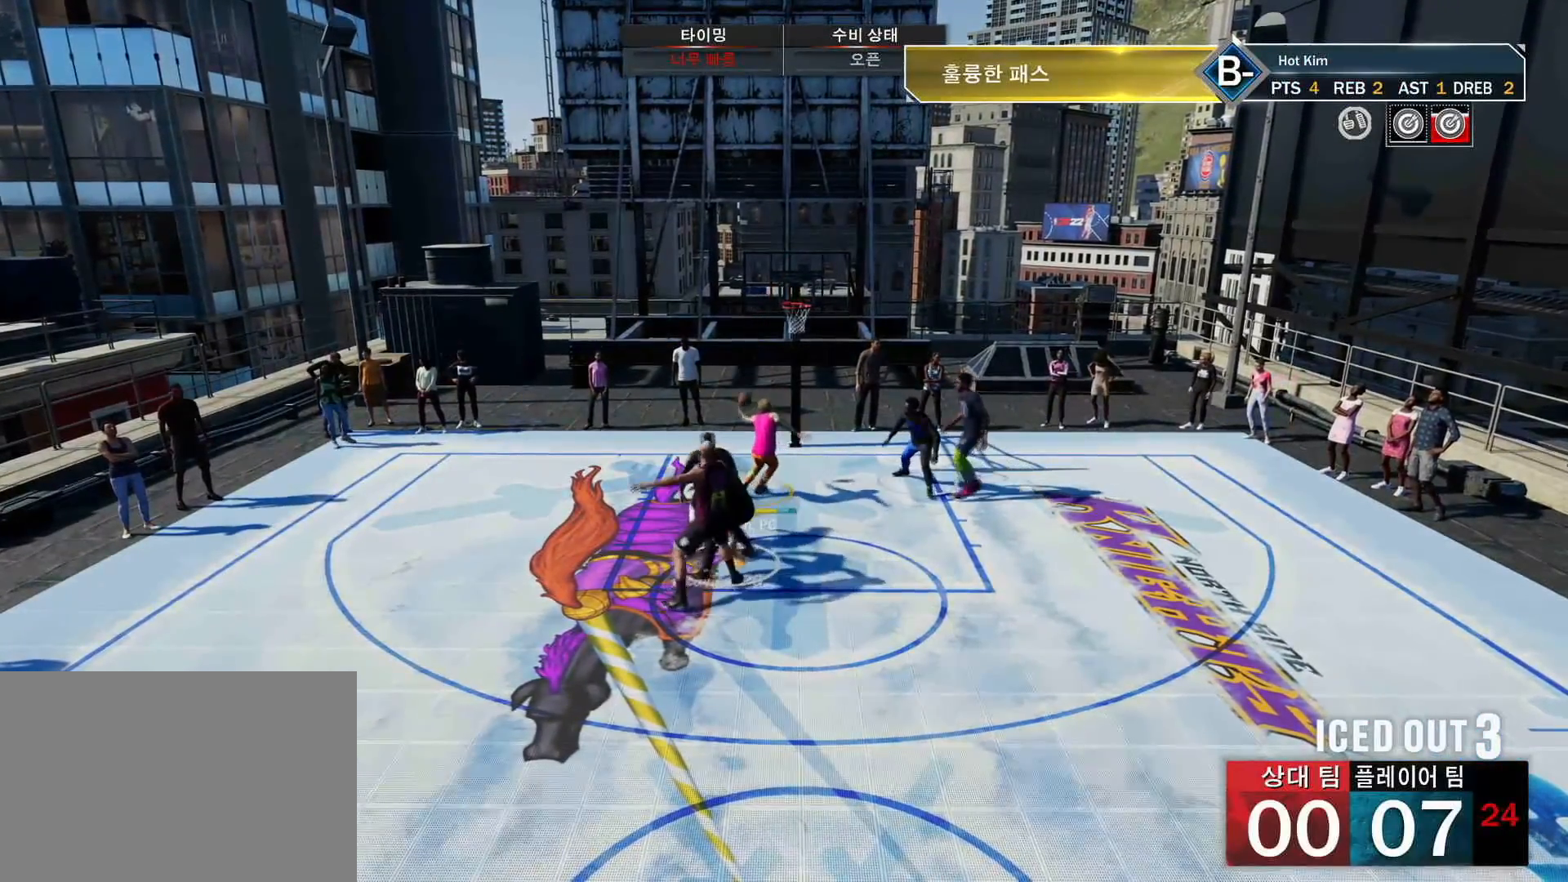
{"buttons": ["L2"], "left_stick": "center", "right_stick": "center", "events": []}
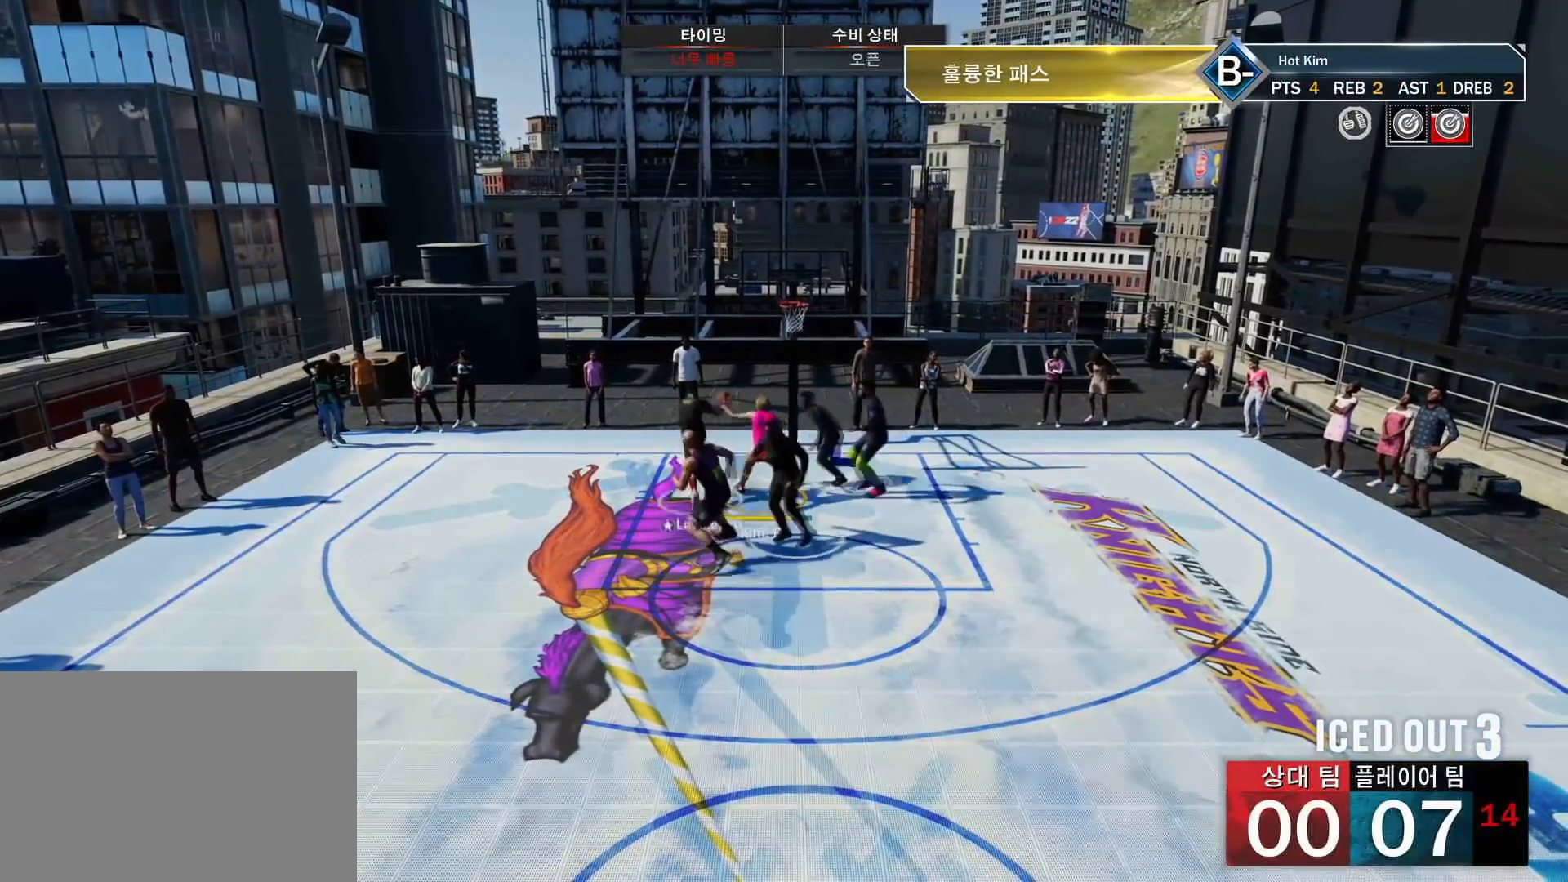
{"buttons": ["L2"], "left_stick": "center", "right_stick": "center", "events": []}
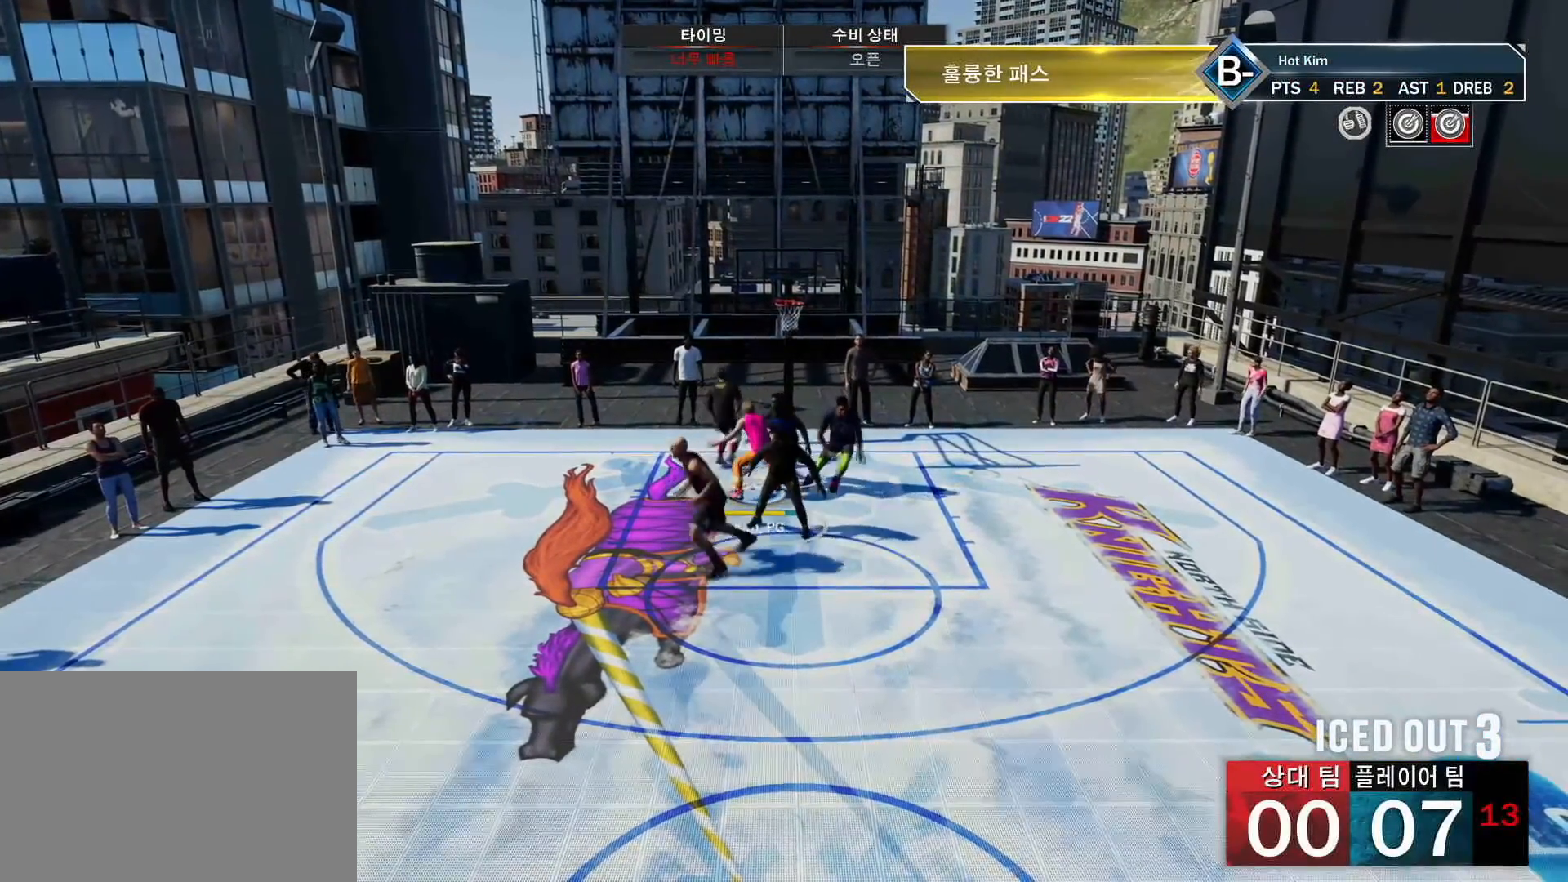
{"buttons": ["L2"], "left_stick": "down-left", "right_stick": "center", "events": [[150, "left_stick", "down-left"]]}
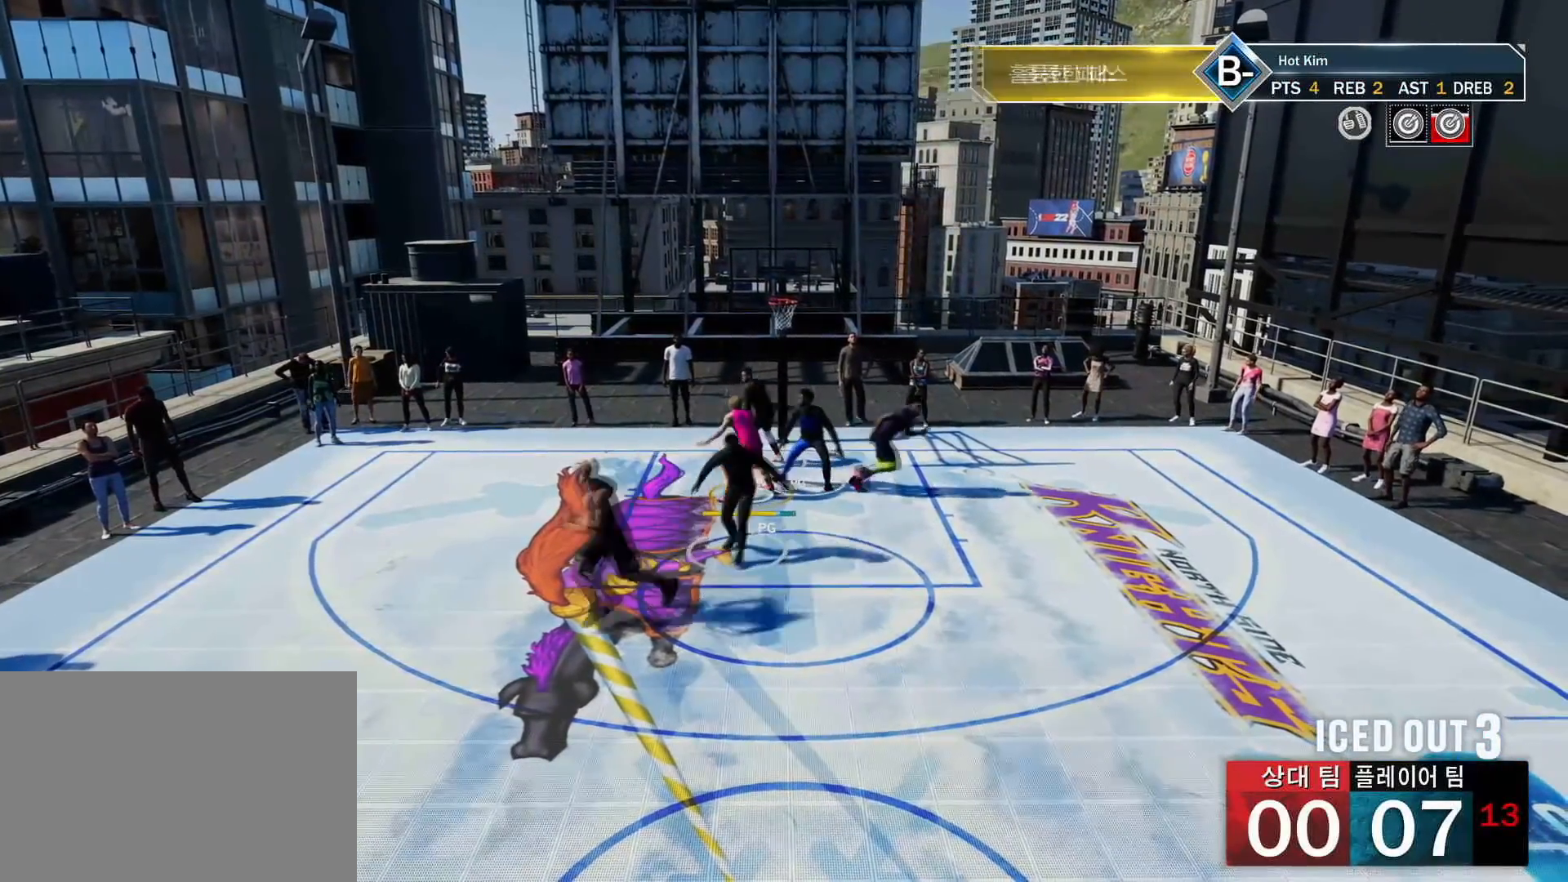
{"buttons": [], "left_stick": "down-left", "right_stick": "center", "events": [[34, "L2", "up"]]}
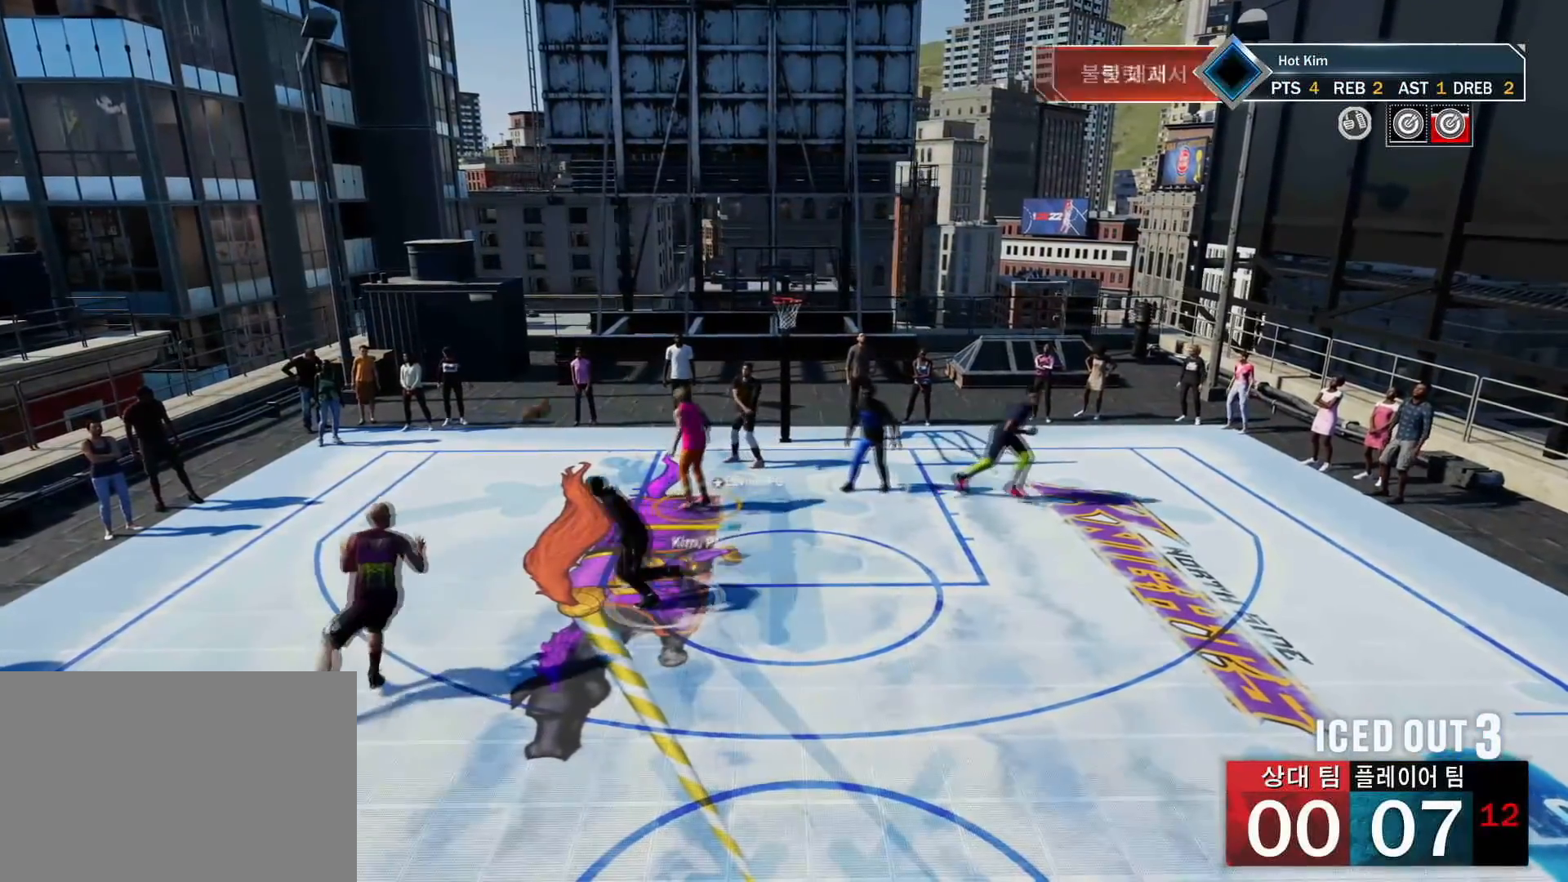
{"buttons": ["L2"], "left_stick": "up-right", "right_stick": "center", "events": [[250, "L2", "down"], [250, "left_stick", "right"], [367, "left_stick", "up-right"]]}
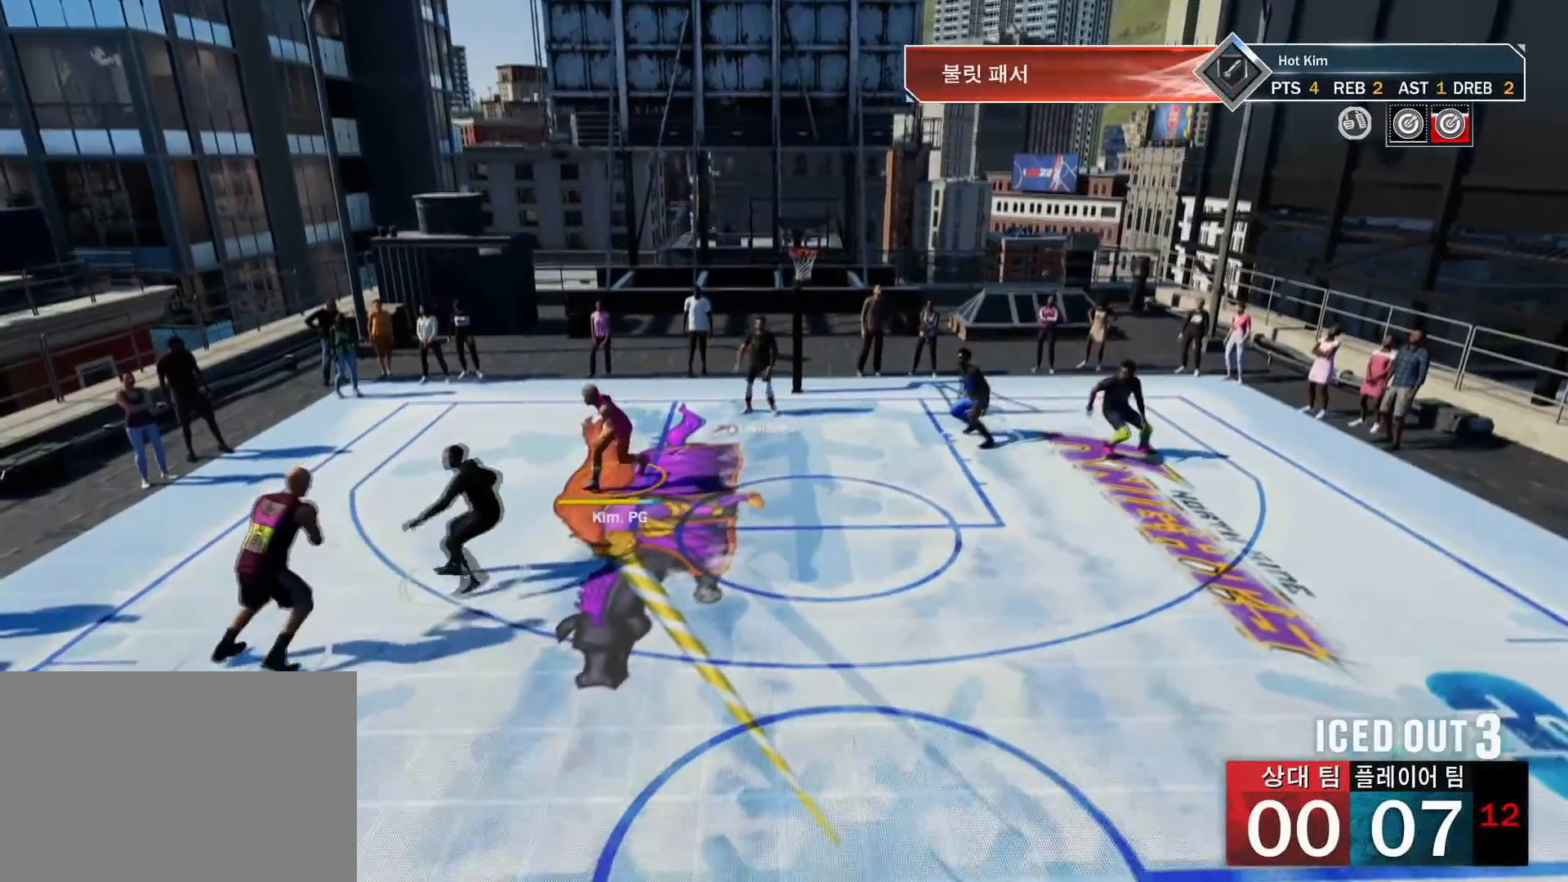
{"buttons": ["L2"], "left_stick": "up-right", "right_stick": "center", "events": []}
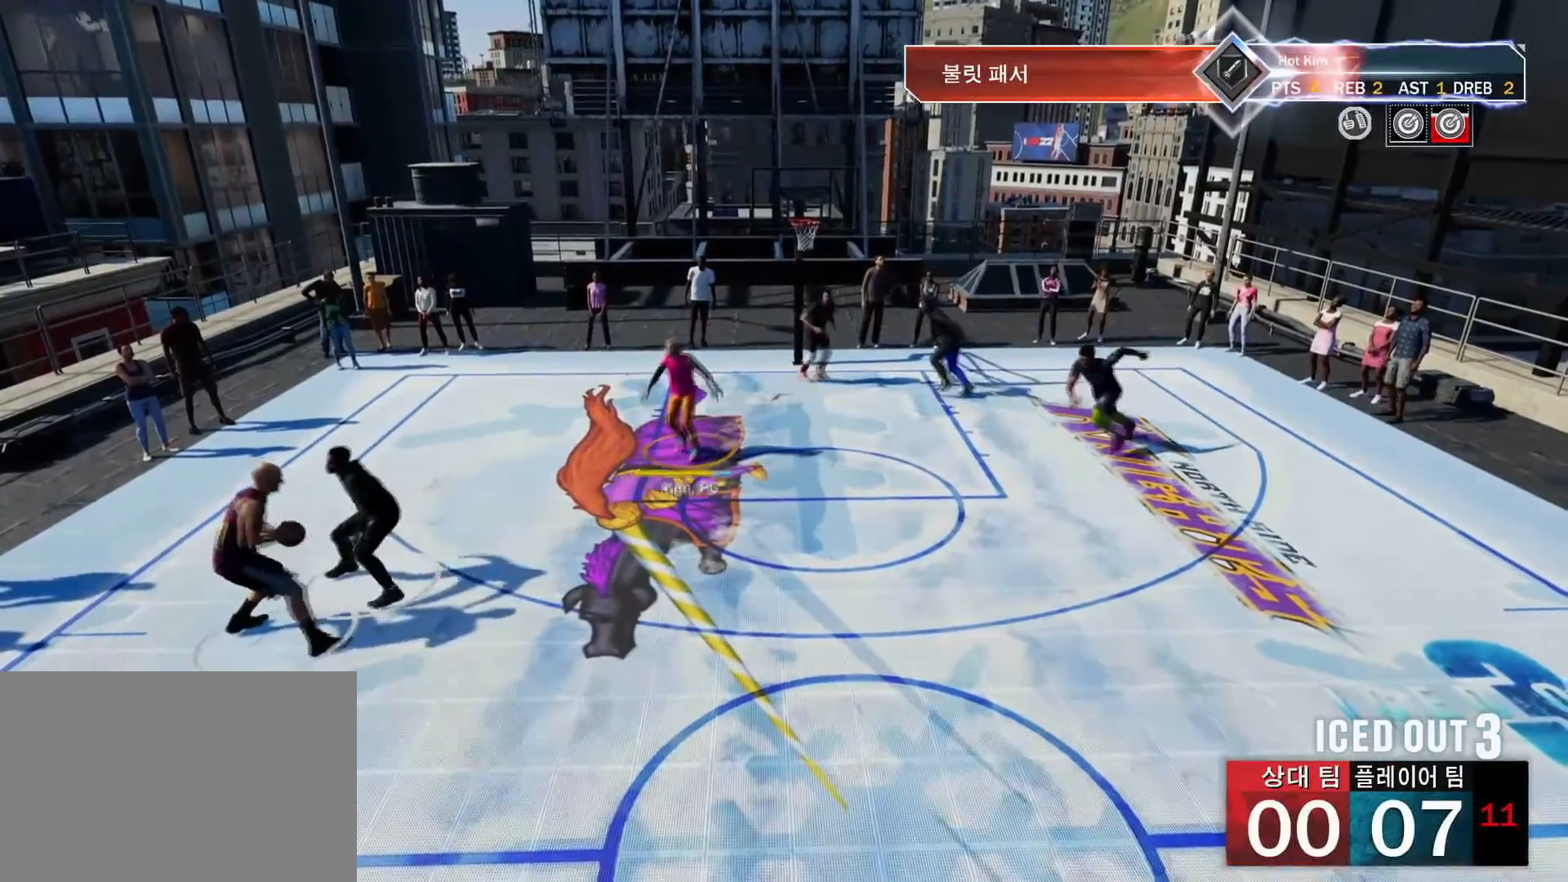
{"buttons": [], "left_stick": "right", "right_stick": "center", "events": [[166, "left_stick", "right"], [183, "L2", "up"]]}
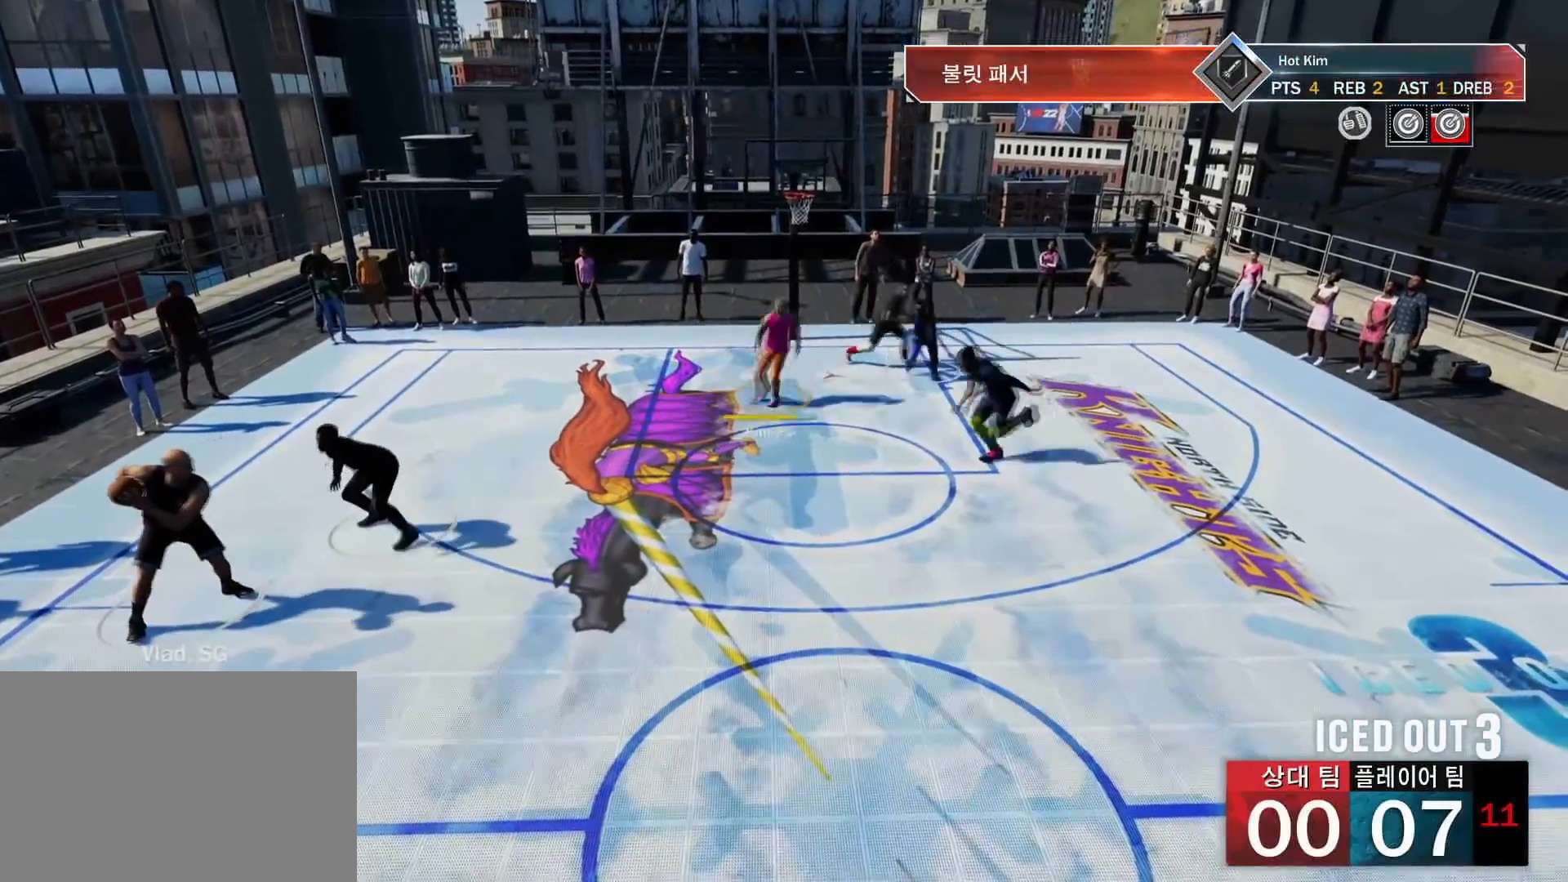
{"buttons": ["L2"], "left_stick": "down-right", "right_stick": "center", "events": [[184, "left_stick", "down-right"], [217, "L2", "down"]]}
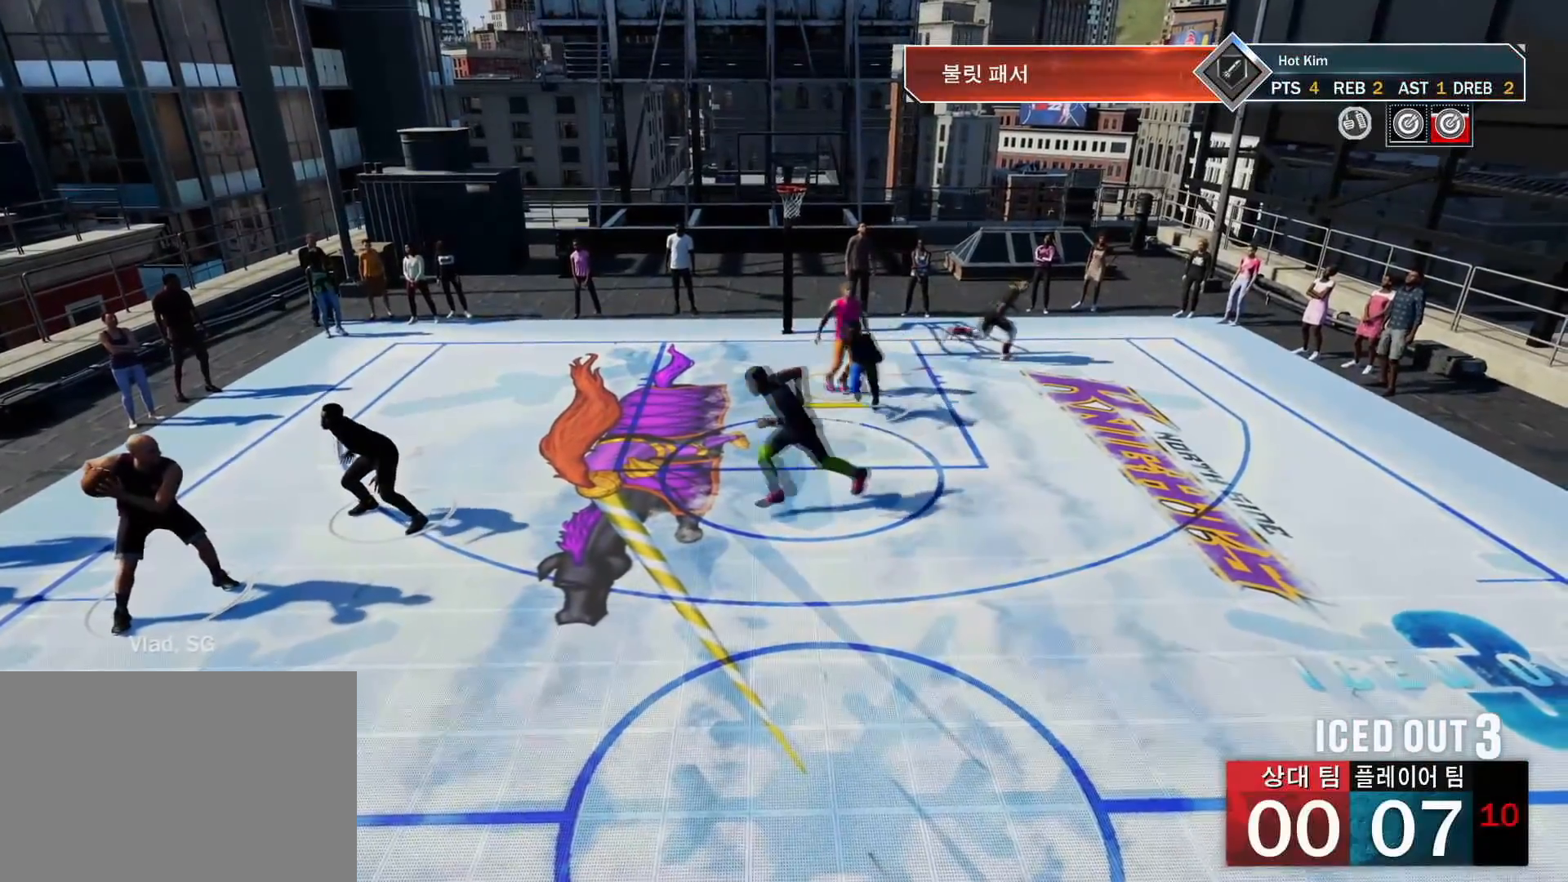
{"buttons": ["L2"], "left_stick": "up-right", "right_stick": "center", "events": [[150, "left_stick", "right"], [267, "left_stick", "up-right"]]}
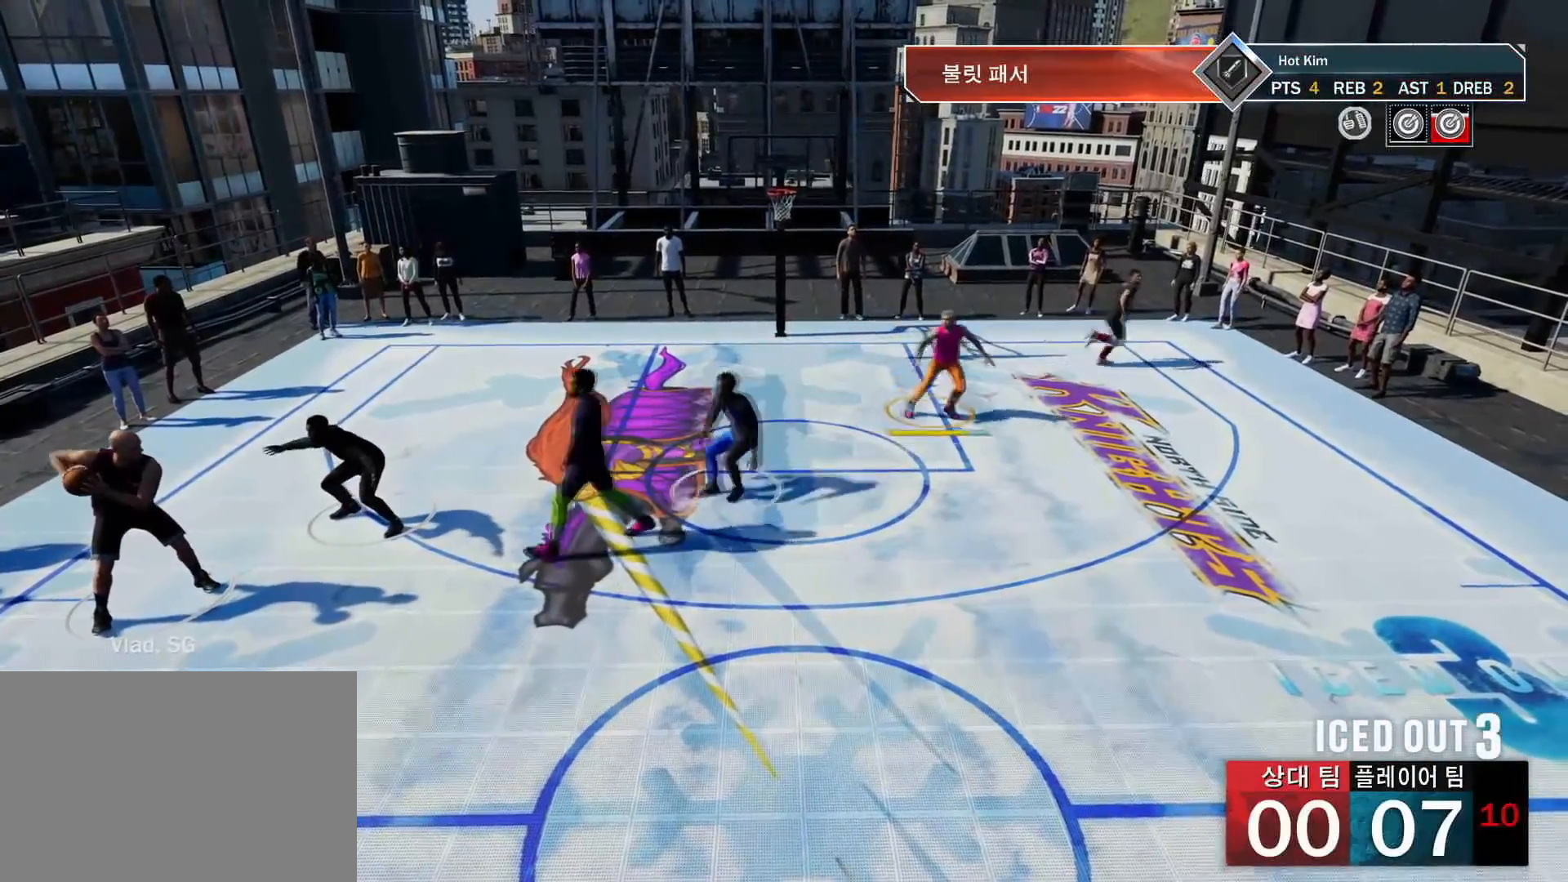
{"buttons": [], "left_stick": "center", "right_stick": "center", "events": [[134, "left_stick", "center"], [417, "L2", "up"]]}
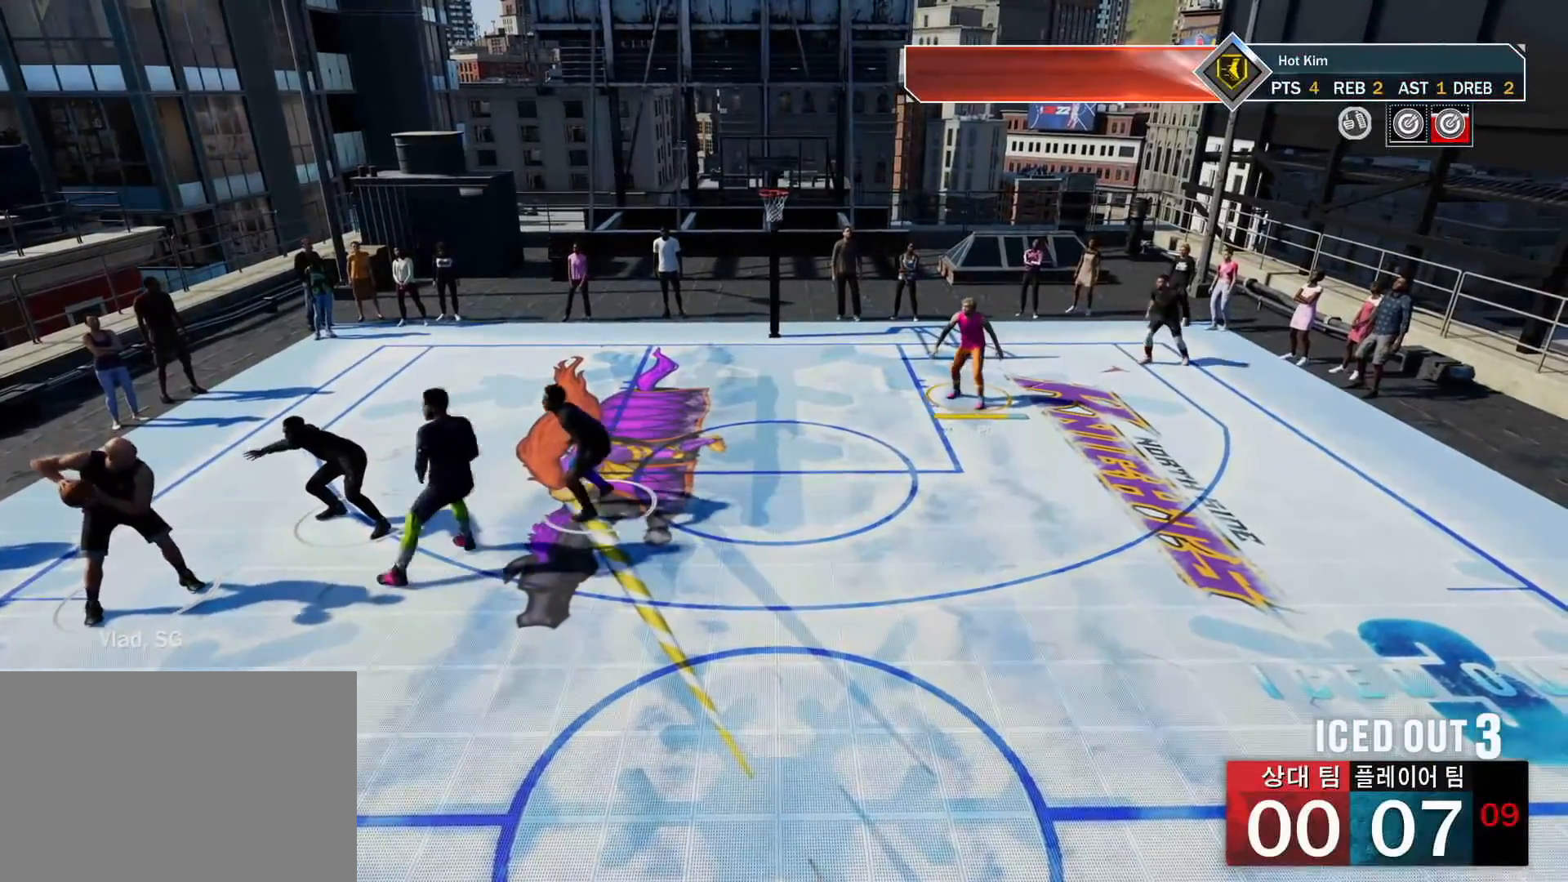
{"buttons": [], "left_stick": "center", "right_stick": "center", "events": []}
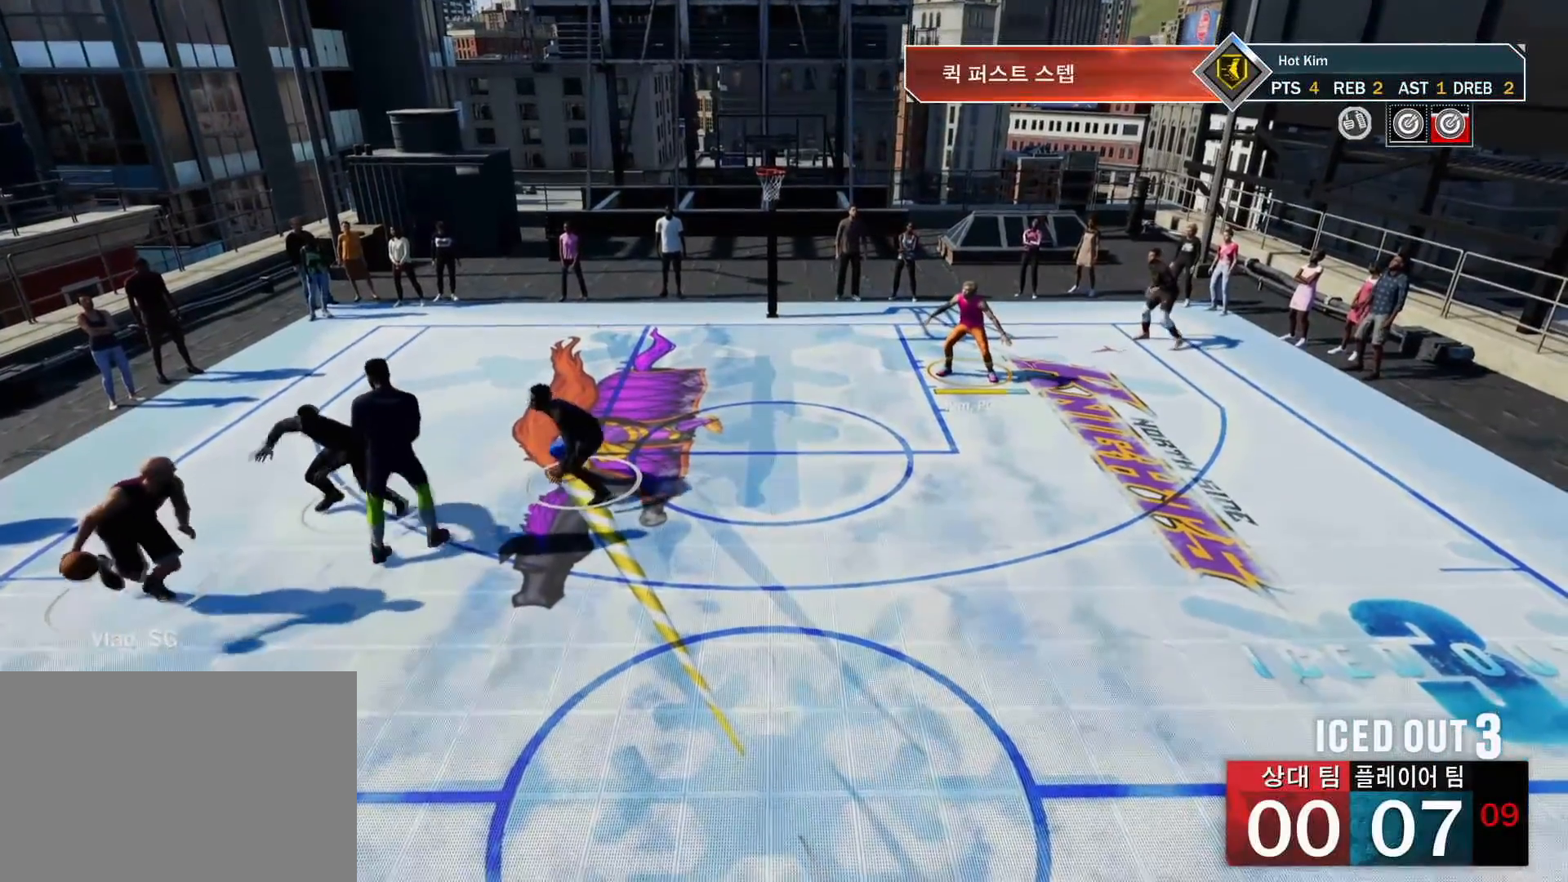
{"buttons": [], "left_stick": "center", "right_stick": "center", "events": []}
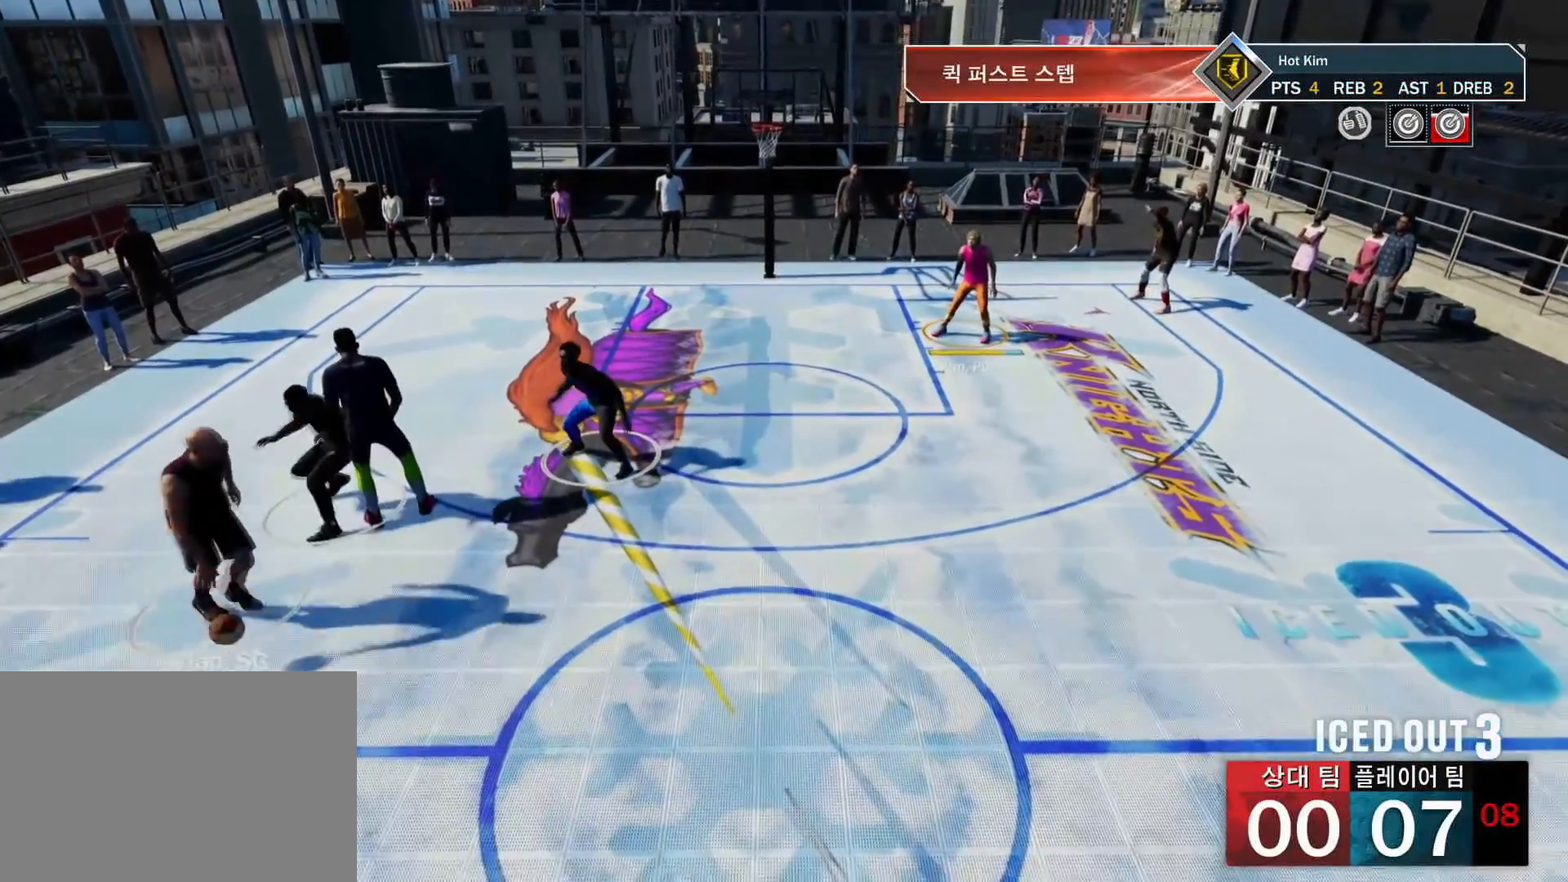
{"buttons": [], "left_stick": "center", "right_stick": "center", "events": []}
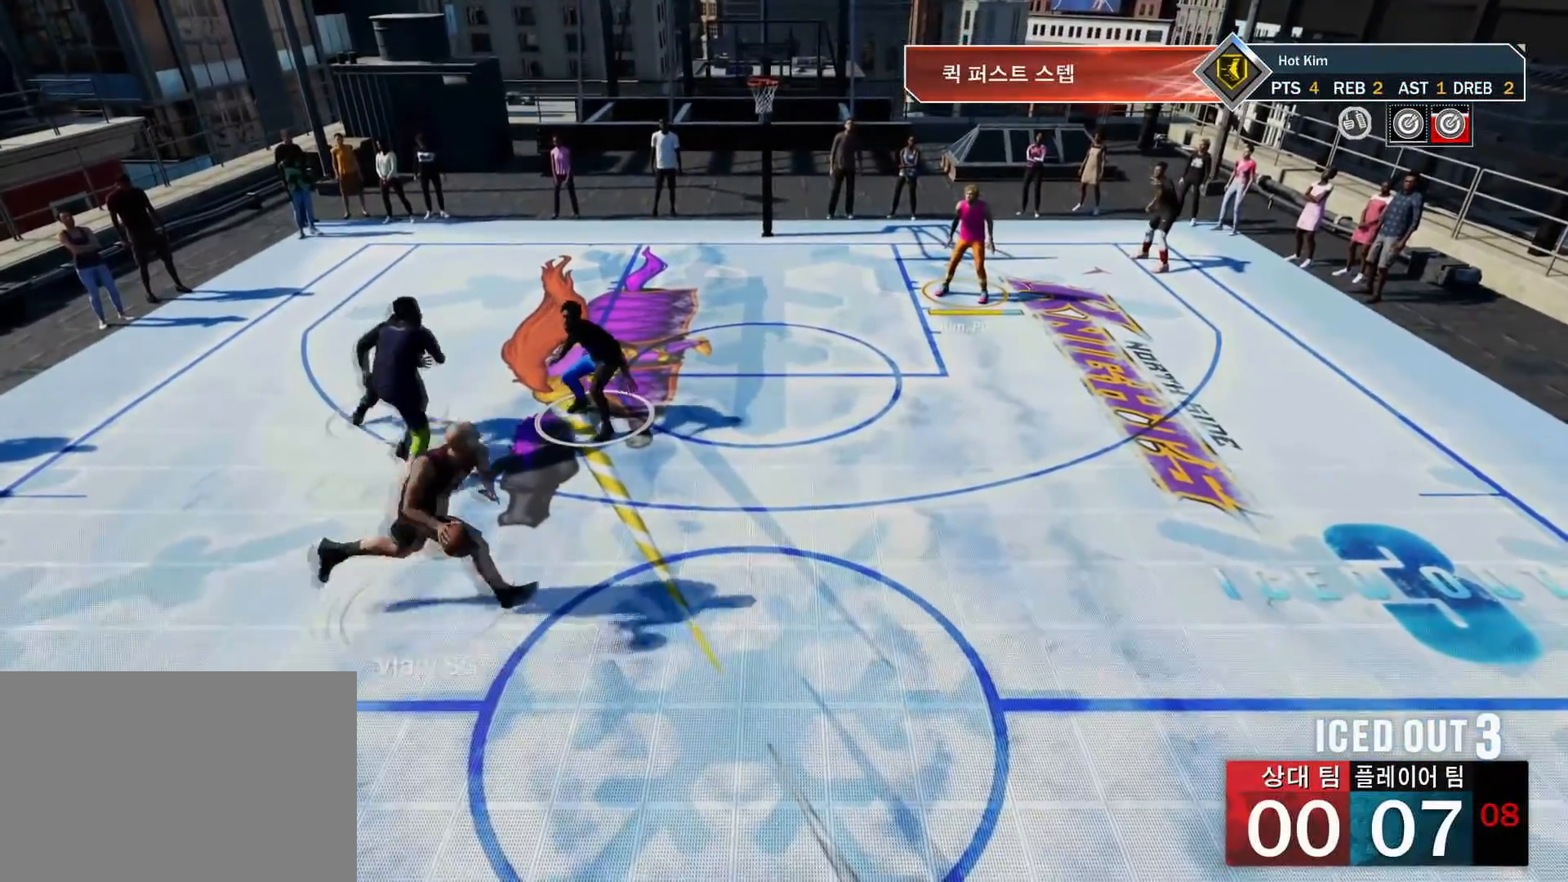
{"buttons": [], "left_stick": "center", "right_stick": "center", "events": []}
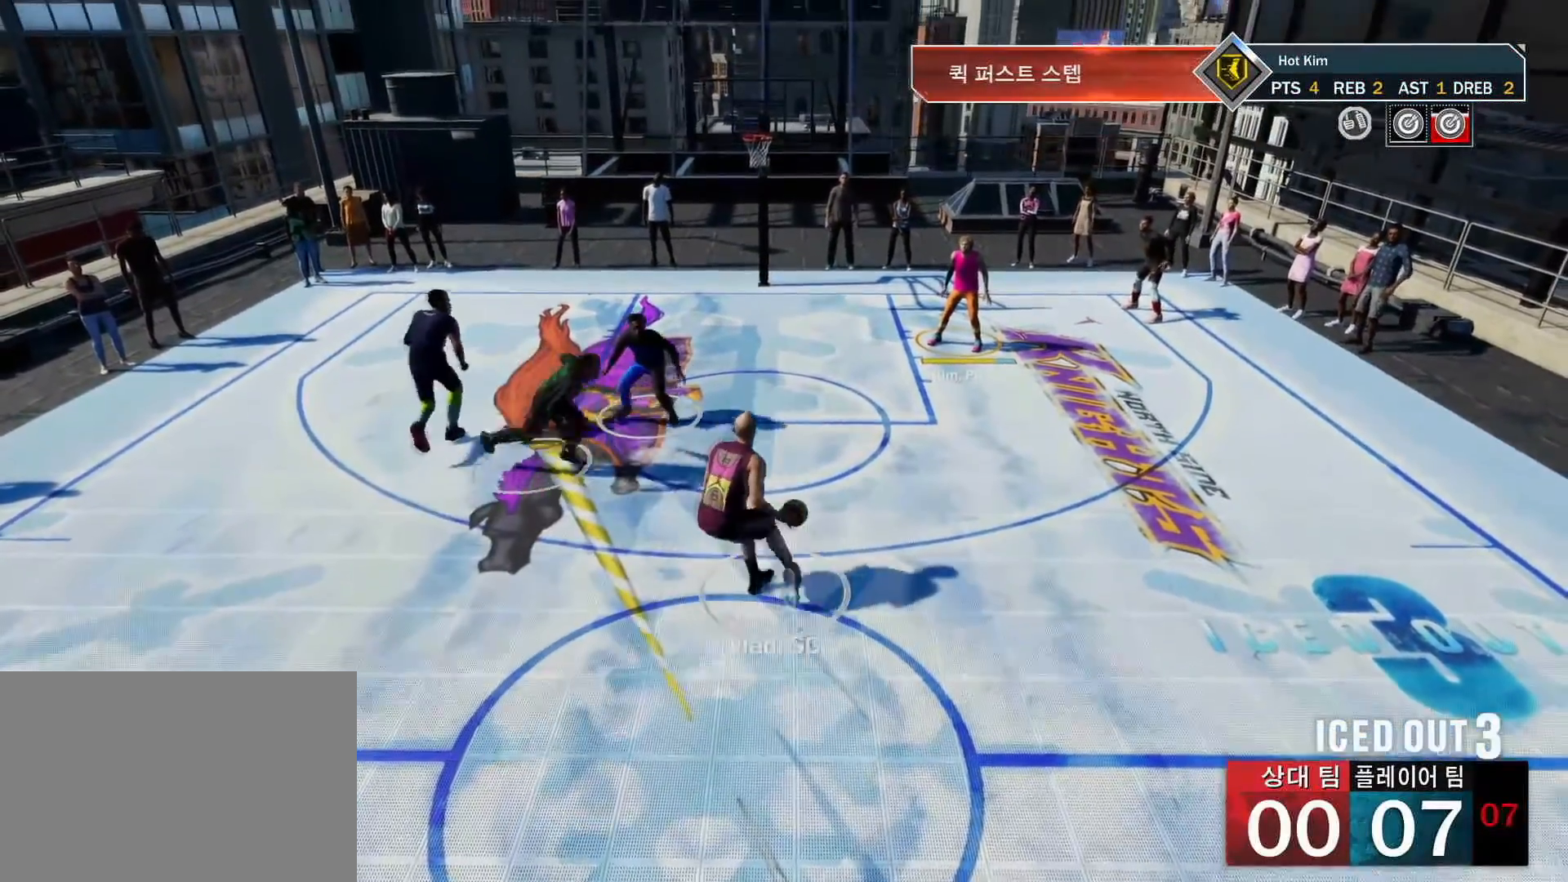
{"buttons": [], "left_stick": "left", "right_stick": "center", "events": [[367, "left_stick", "left"]]}
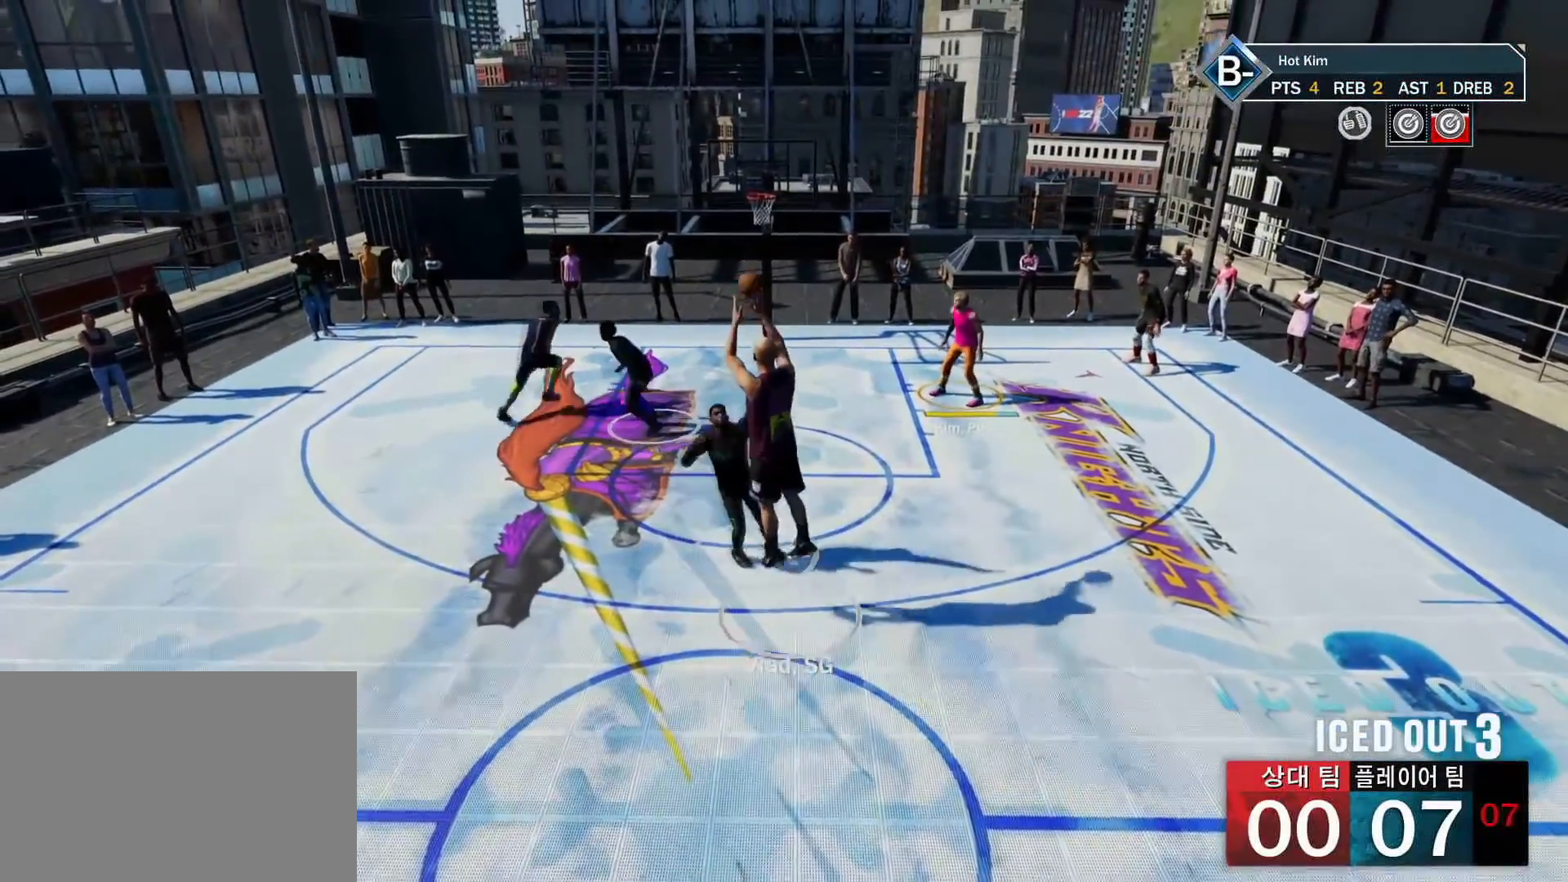
{"buttons": [], "left_stick": "left", "right_stick": "center", "events": []}
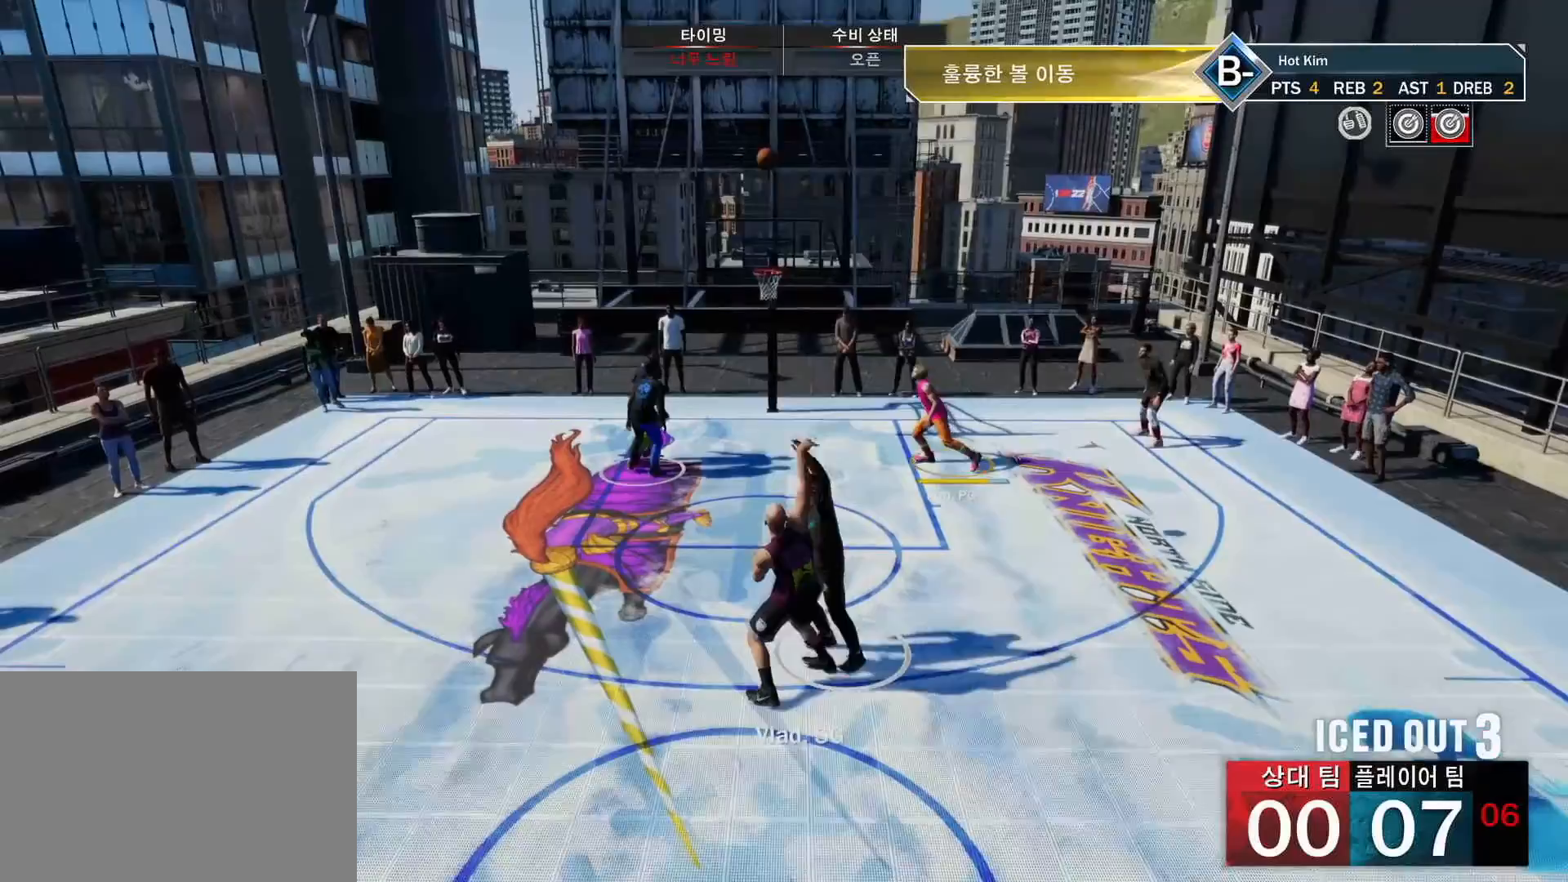
{"buttons": [], "left_stick": "left", "right_stick": "center", "events": []}
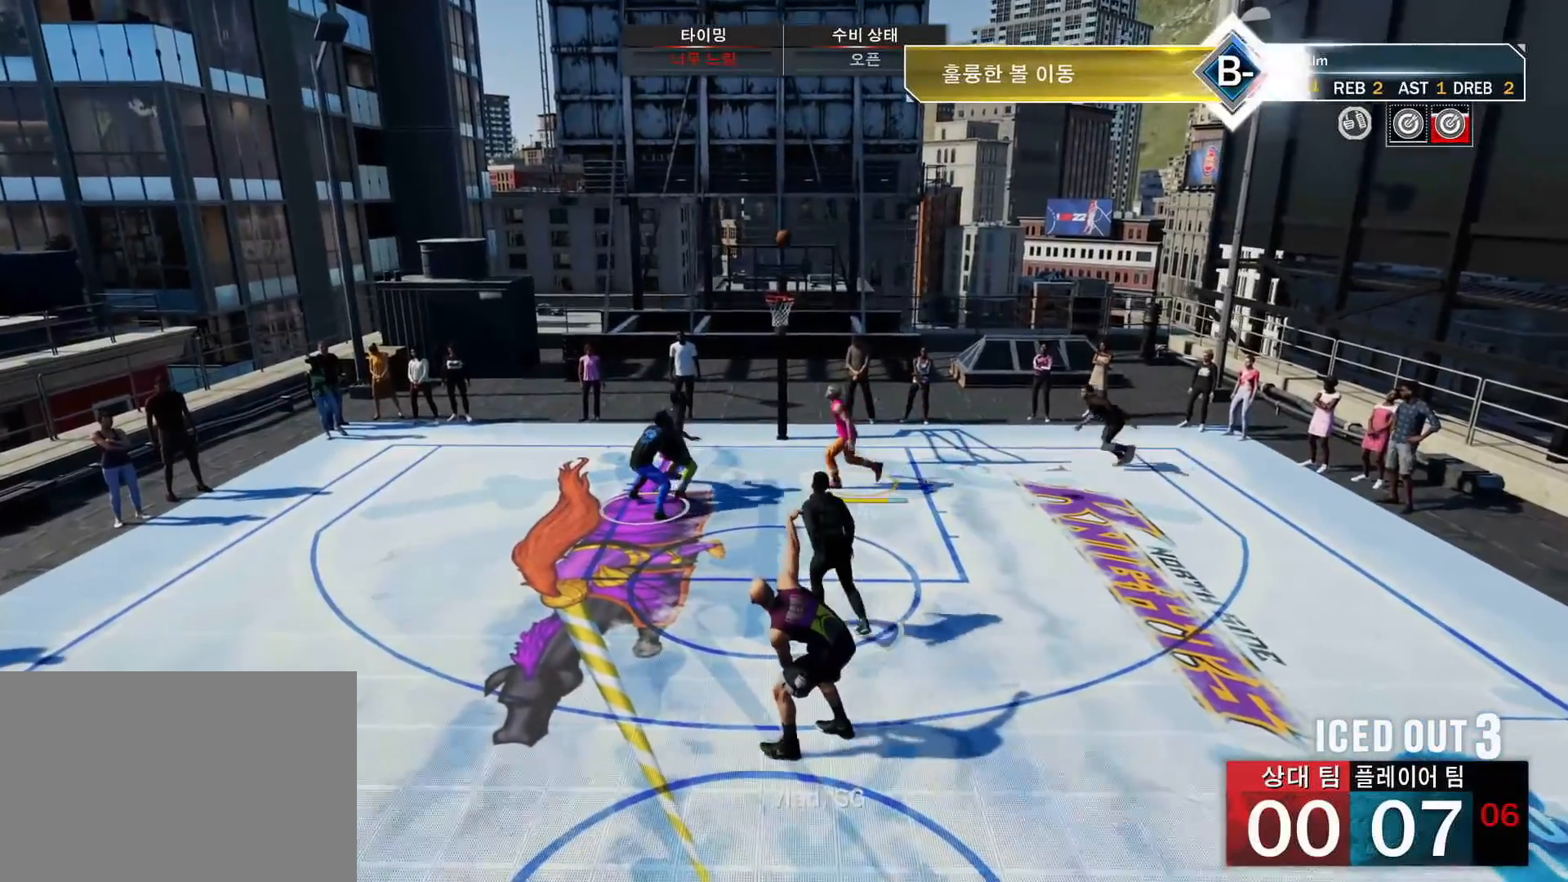
{"buttons": [], "left_stick": "down-right", "right_stick": "center", "events": [[150, "left_stick", "center"], [200, "TRIANGLE", "down"], [250, "left_stick", "down-right"], [284, "TRIANGLE", "up"]]}